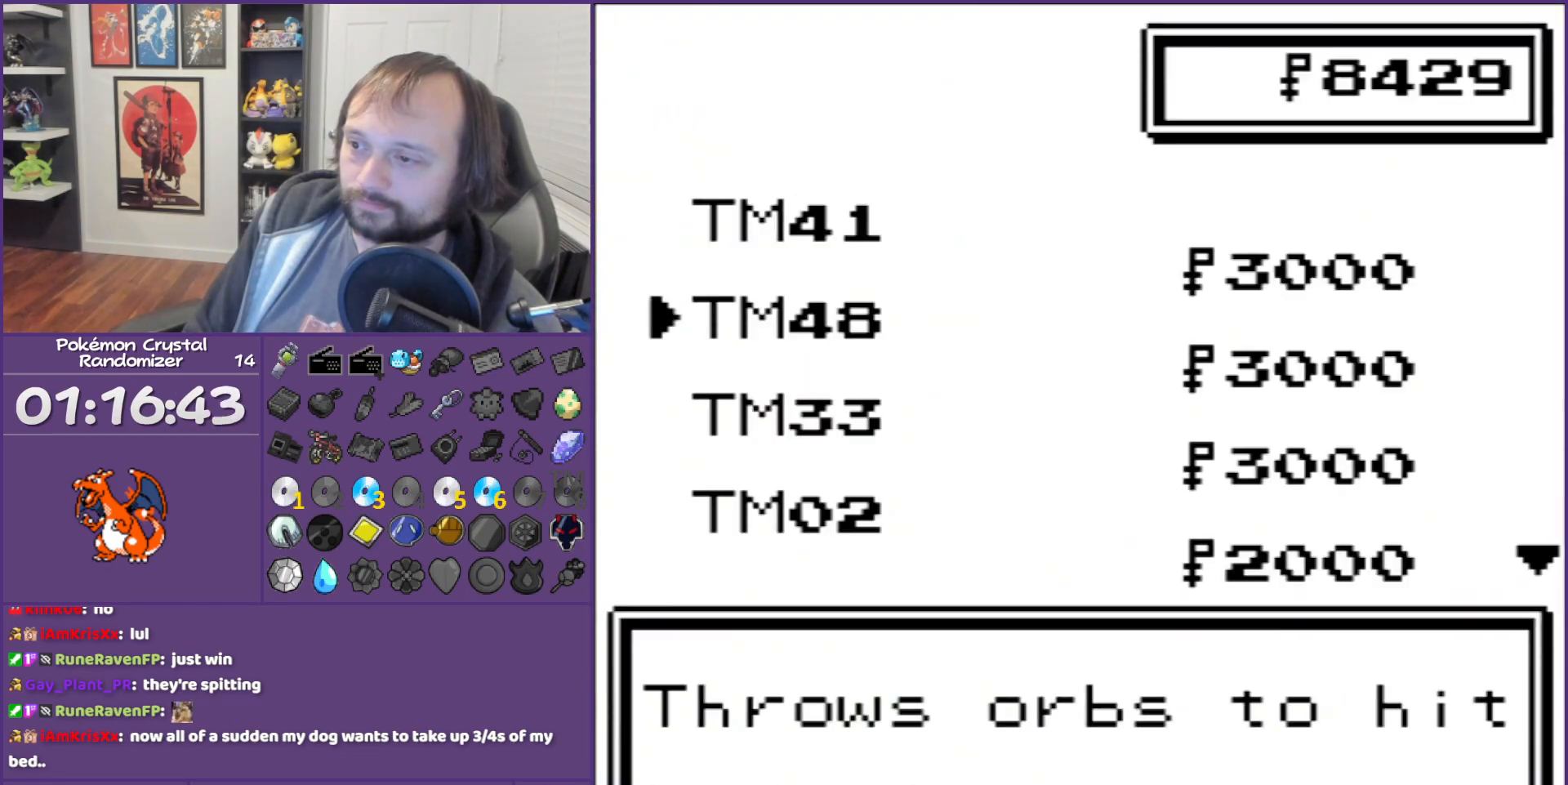
Gameplay with a controller (Nintendo layout); each line is a JSON object with the inputs held at the frame after it. "events" lists button and stick changes between this image and that frame as [ms after this image, input, new state], when the widget could be followed in between. Not read: L3 R3.
{"buttons": ["DPAD_DOWN"], "events": [[200, "DPAD_DOWN", "down"]]}
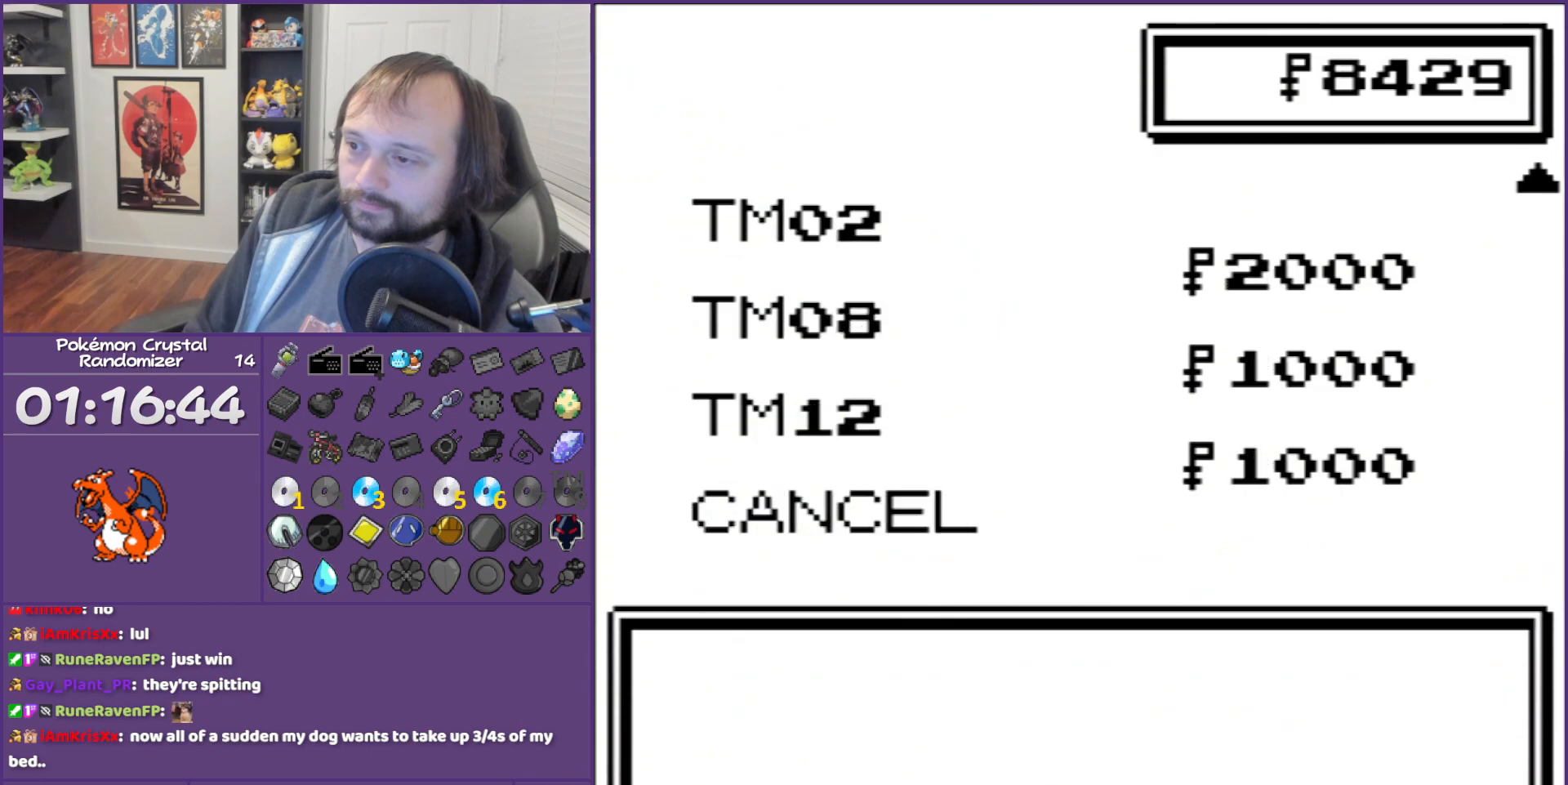
{"buttons": ["DPAD_UP"], "events": [[117, "DPAD_DOWN", "up"], [267, "DPAD_UP", "down"]]}
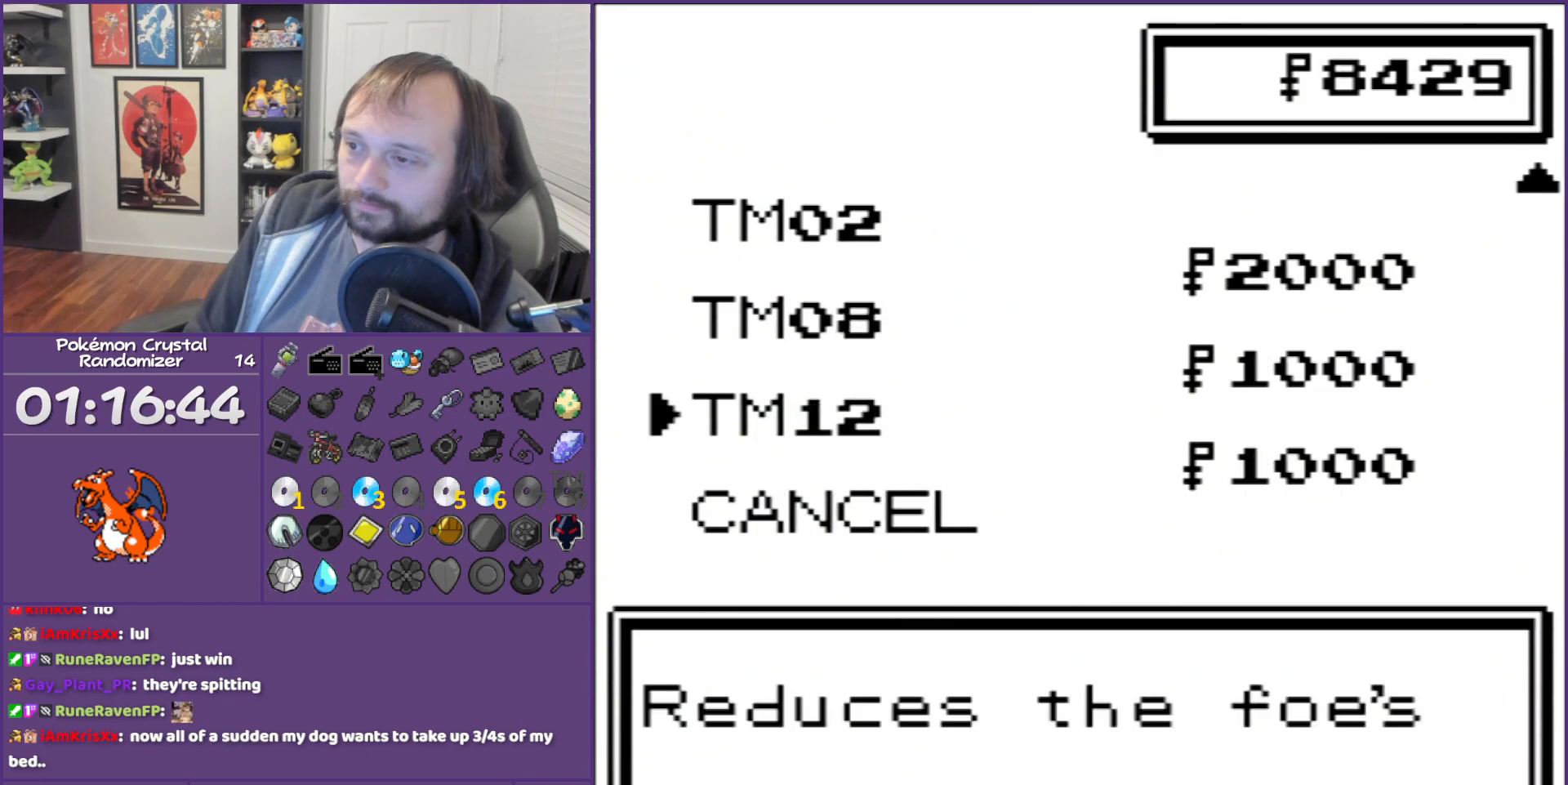
{"buttons": [], "events": [[117, "DPAD_UP", "up"], [150, "A", "down"], [267, "A", "up"]]}
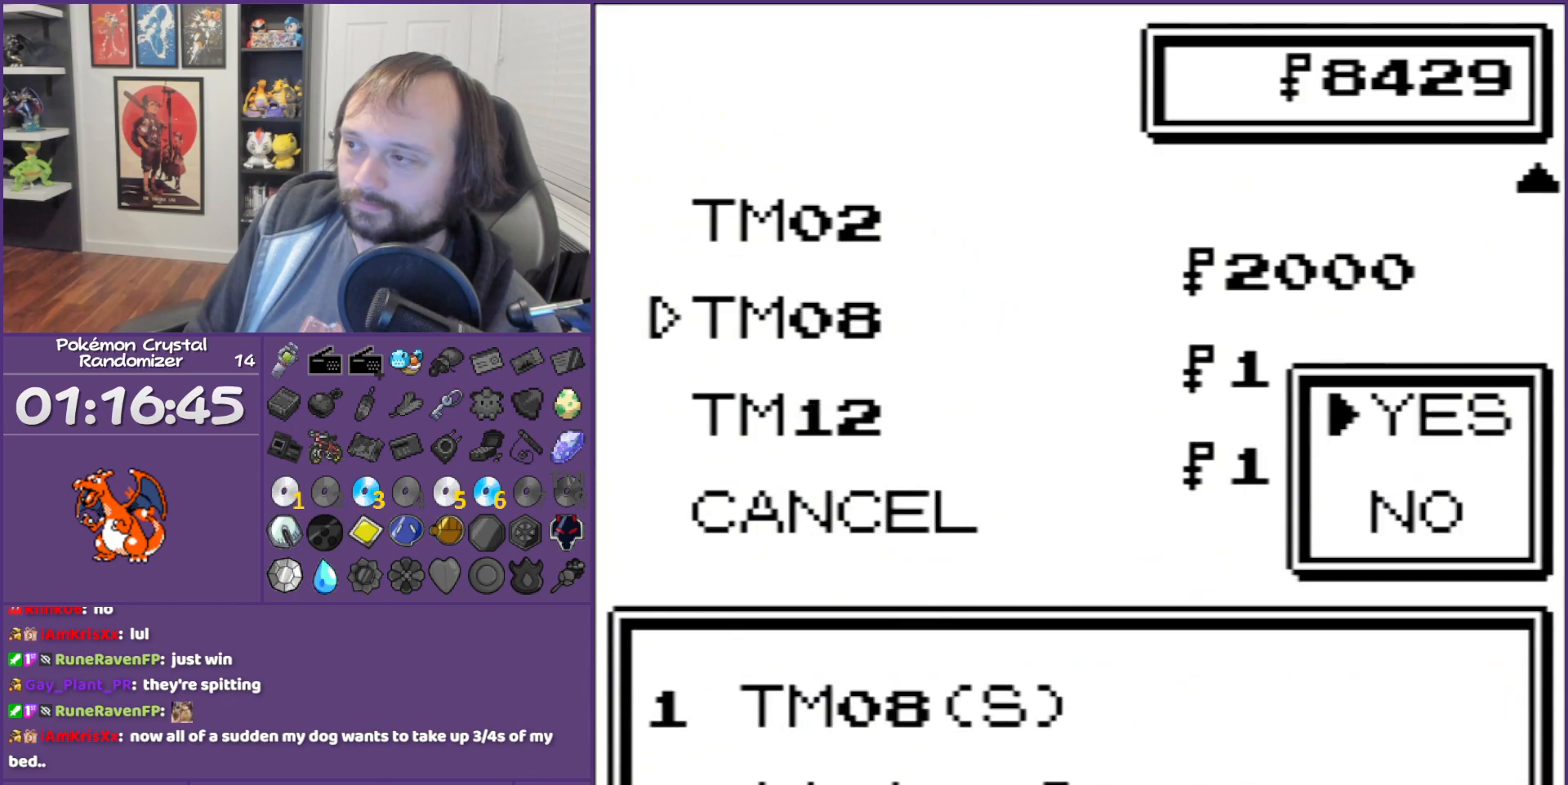
{"buttons": [], "events": [[50, "A", "down"], [200, "A", "up"]]}
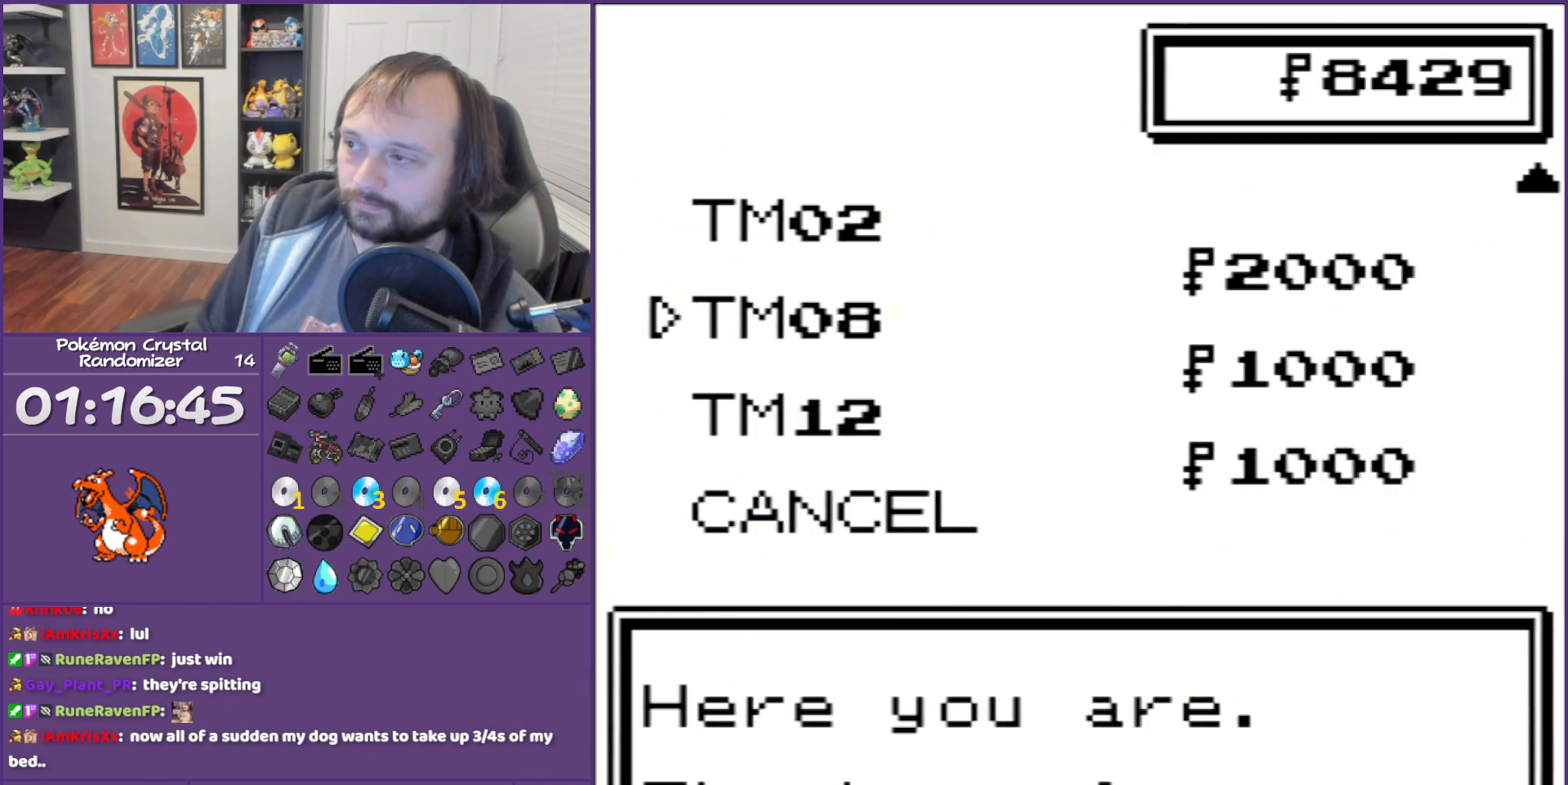
{"buttons": ["B", "DPAD_LEFT"], "events": [[200, "B", "down"], [367, "B", "up"], [367, "DPAD_LEFT", "down"], [400, "B", "down"]]}
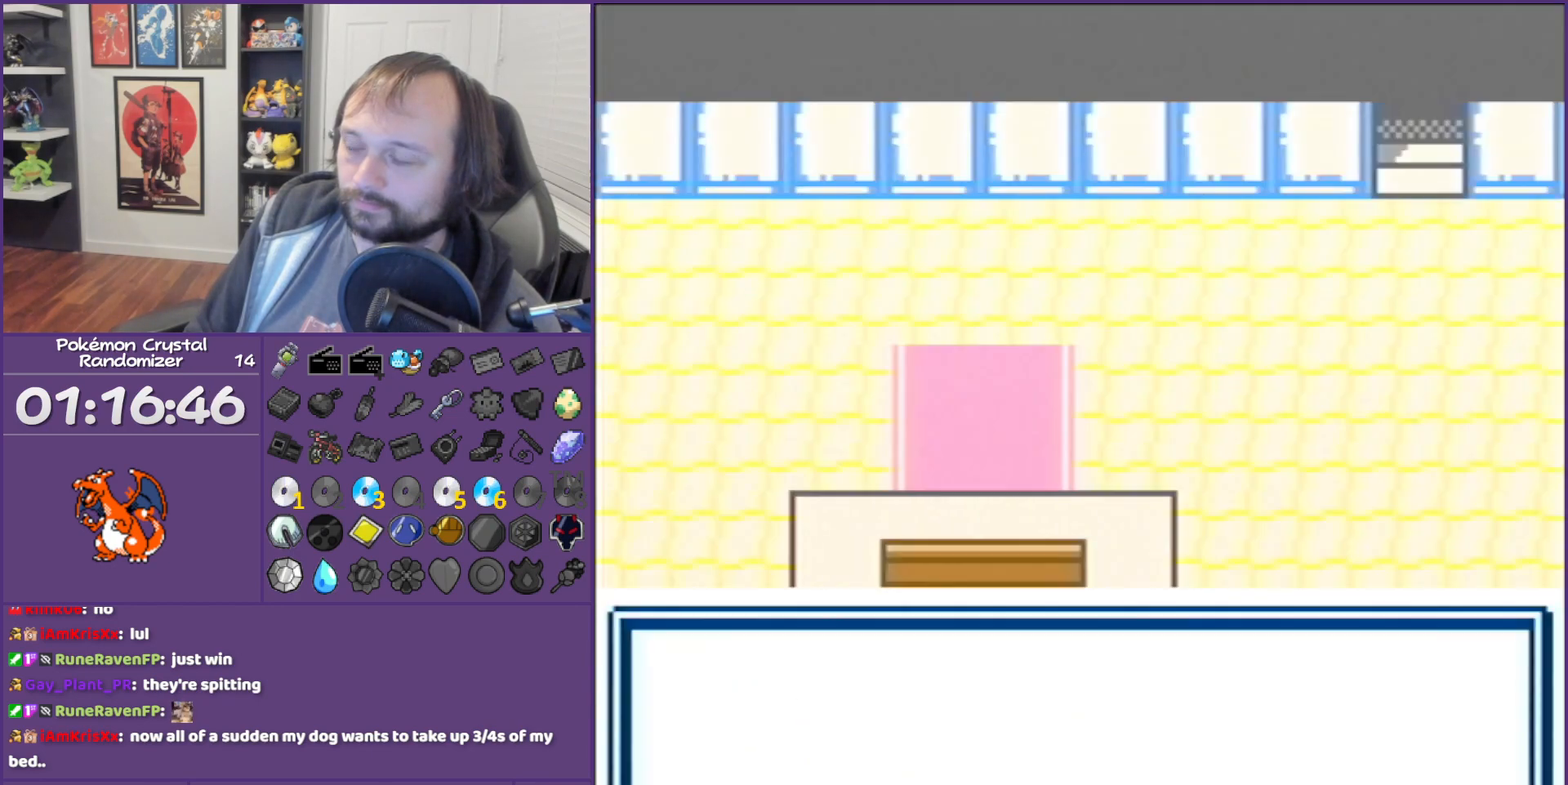
{"buttons": ["DPAD_LEFT"], "events": [[150, "B", "up"]]}
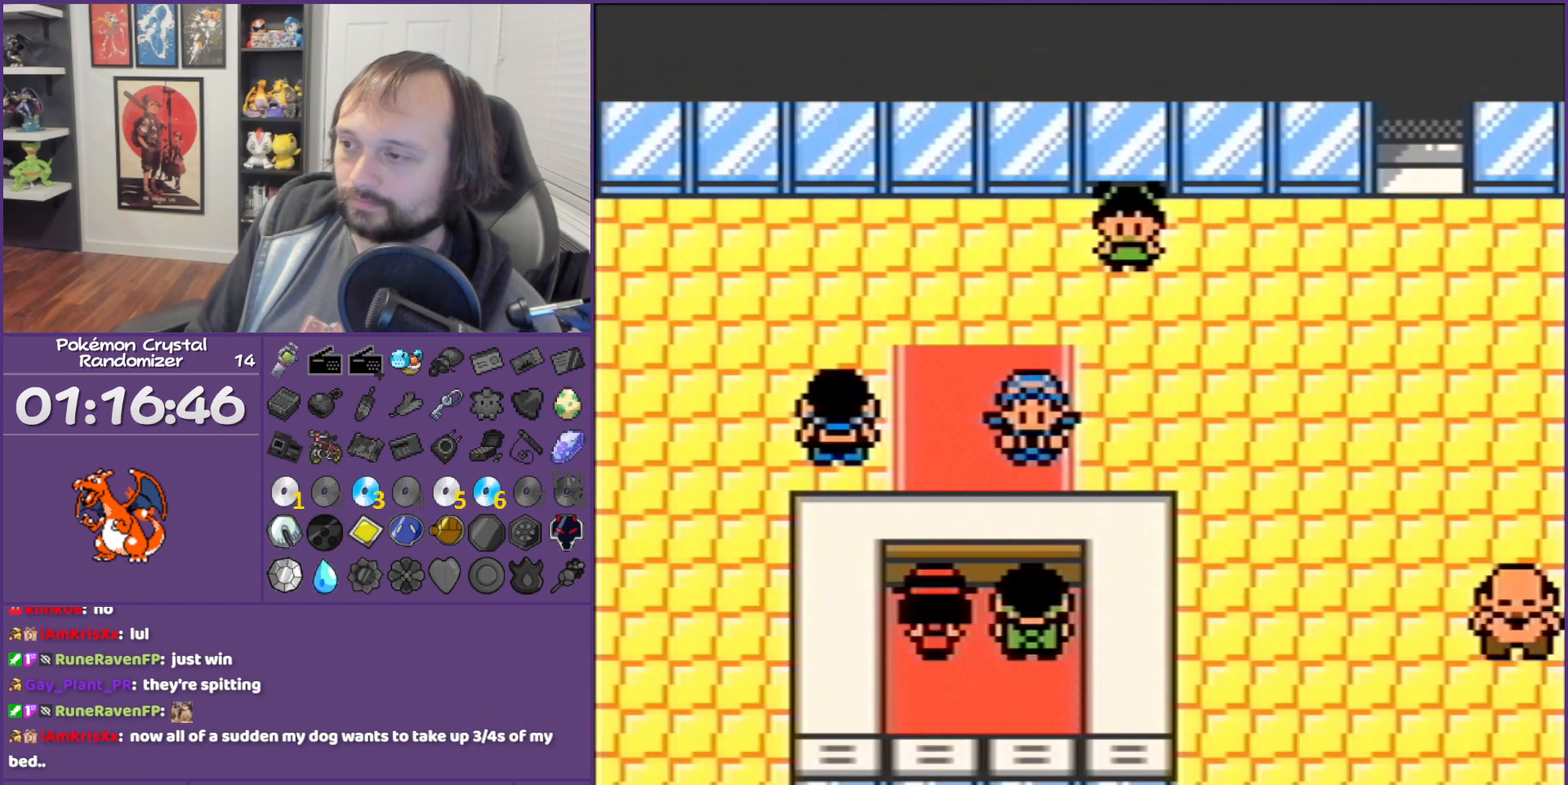
{"buttons": ["B", "DPAD_UP"], "events": [[150, "B", "down"], [150, "DPAD_LEFT", "up"], [150, "DPAD_UP", "down"]]}
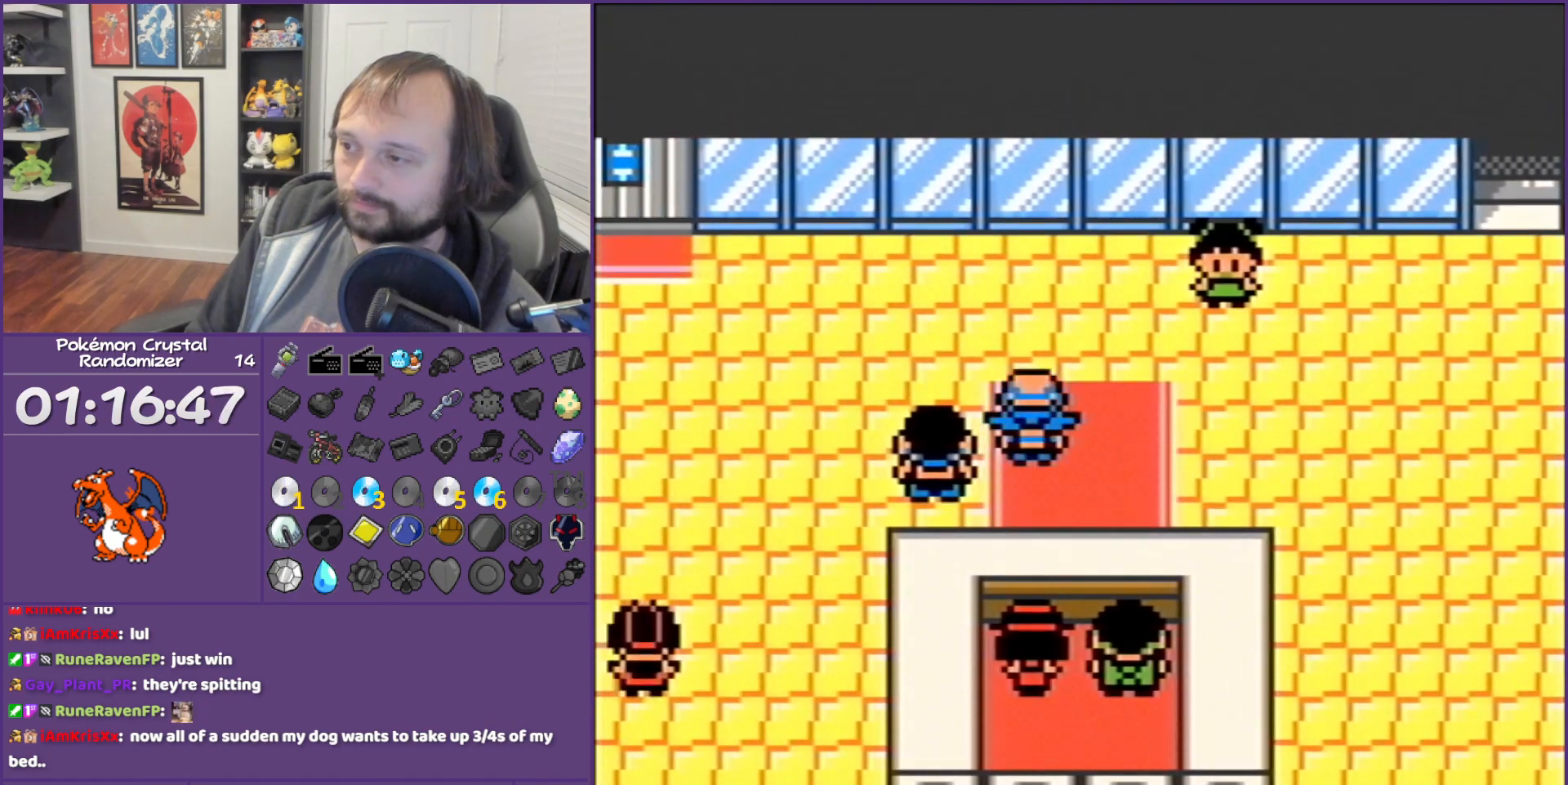
{"buttons": ["DPAD_LEFT"], "events": [[267, "B", "up"], [267, "DPAD_LEFT", "down"], [267, "DPAD_UP", "up"]]}
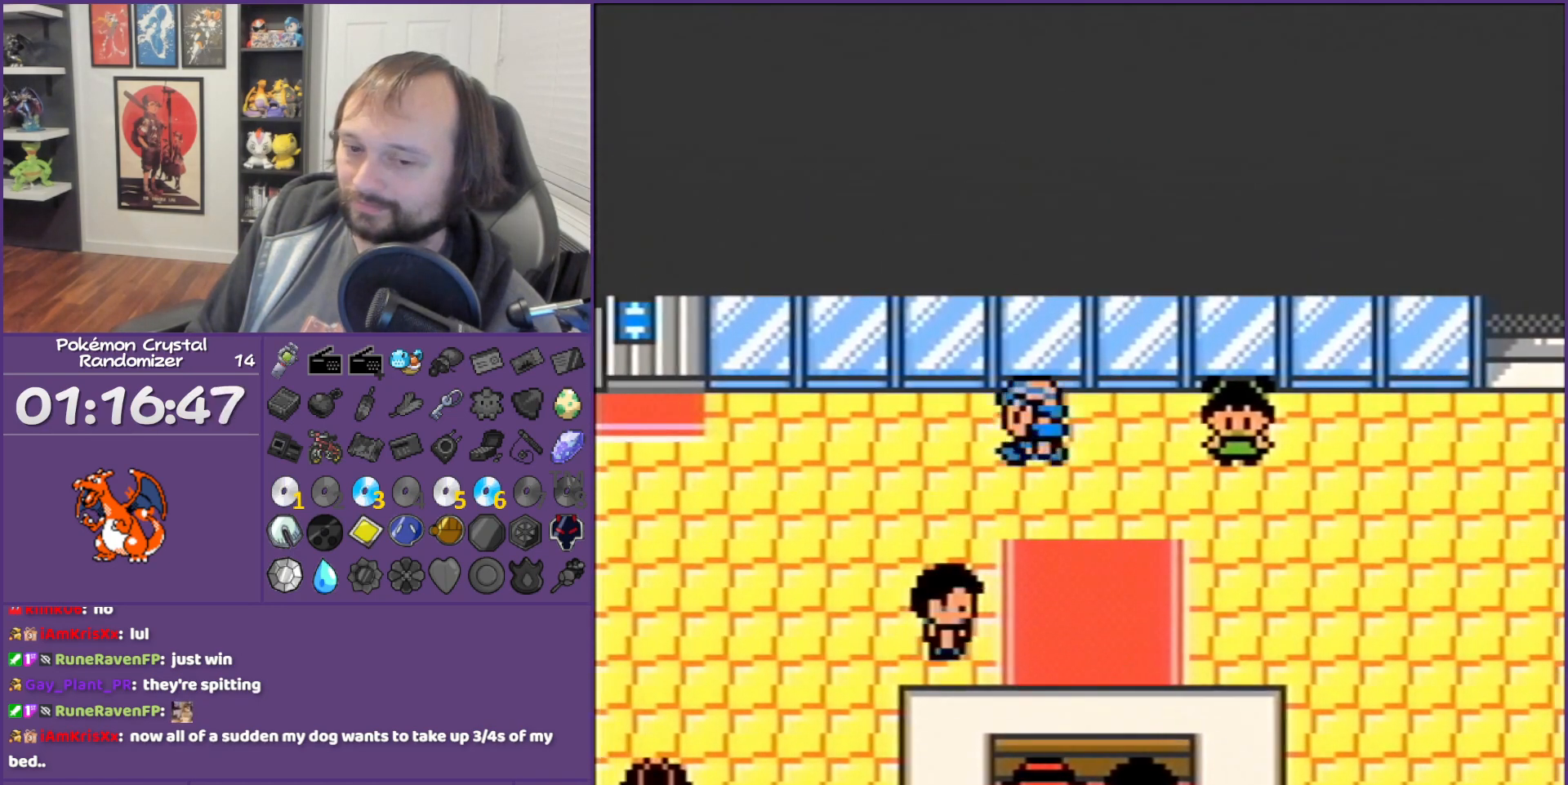
{"buttons": ["DPAD_LEFT"], "events": []}
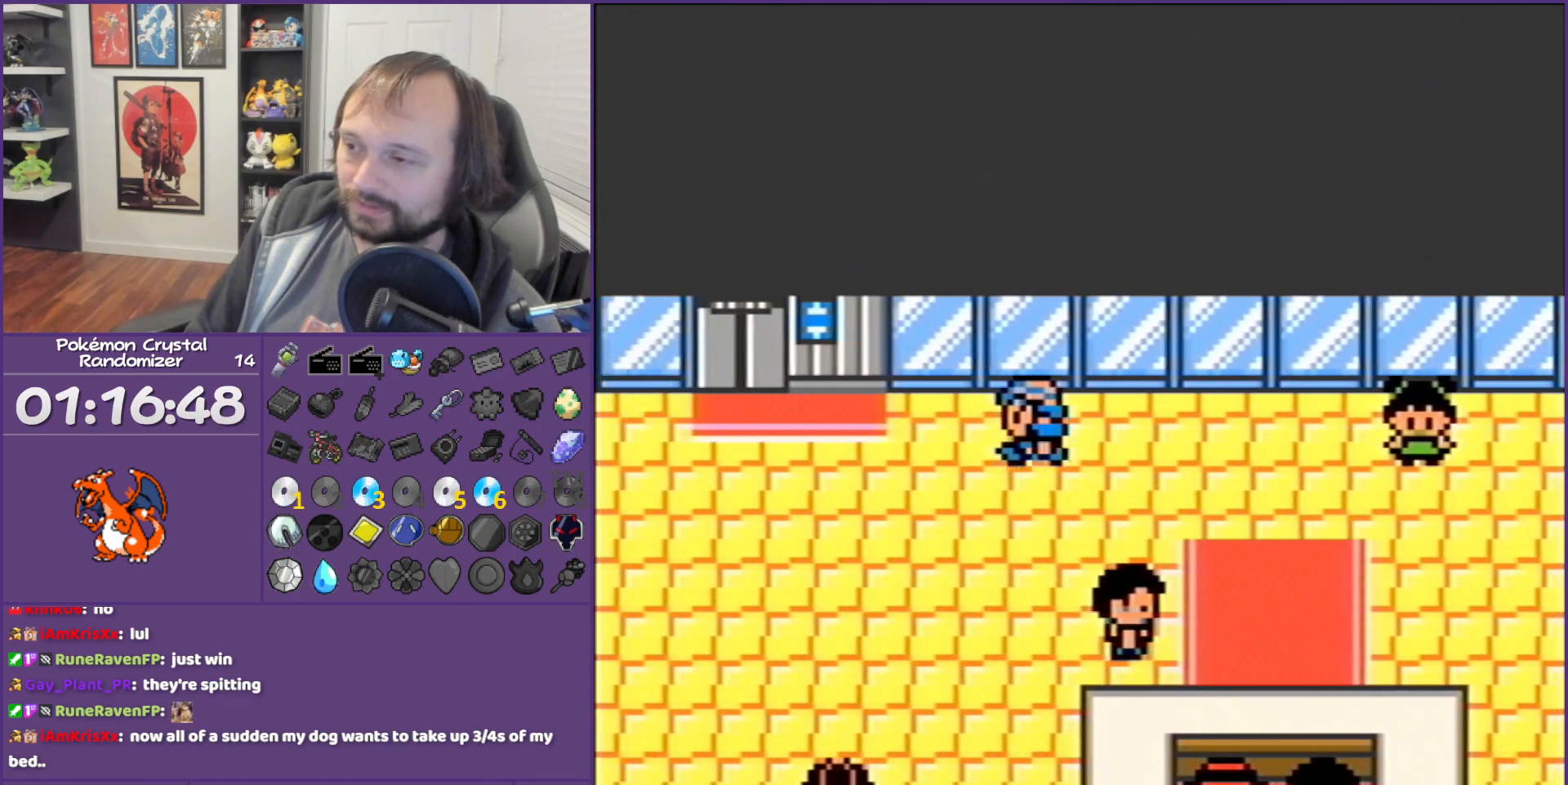
{"buttons": ["DPAD_LEFT"], "events": []}
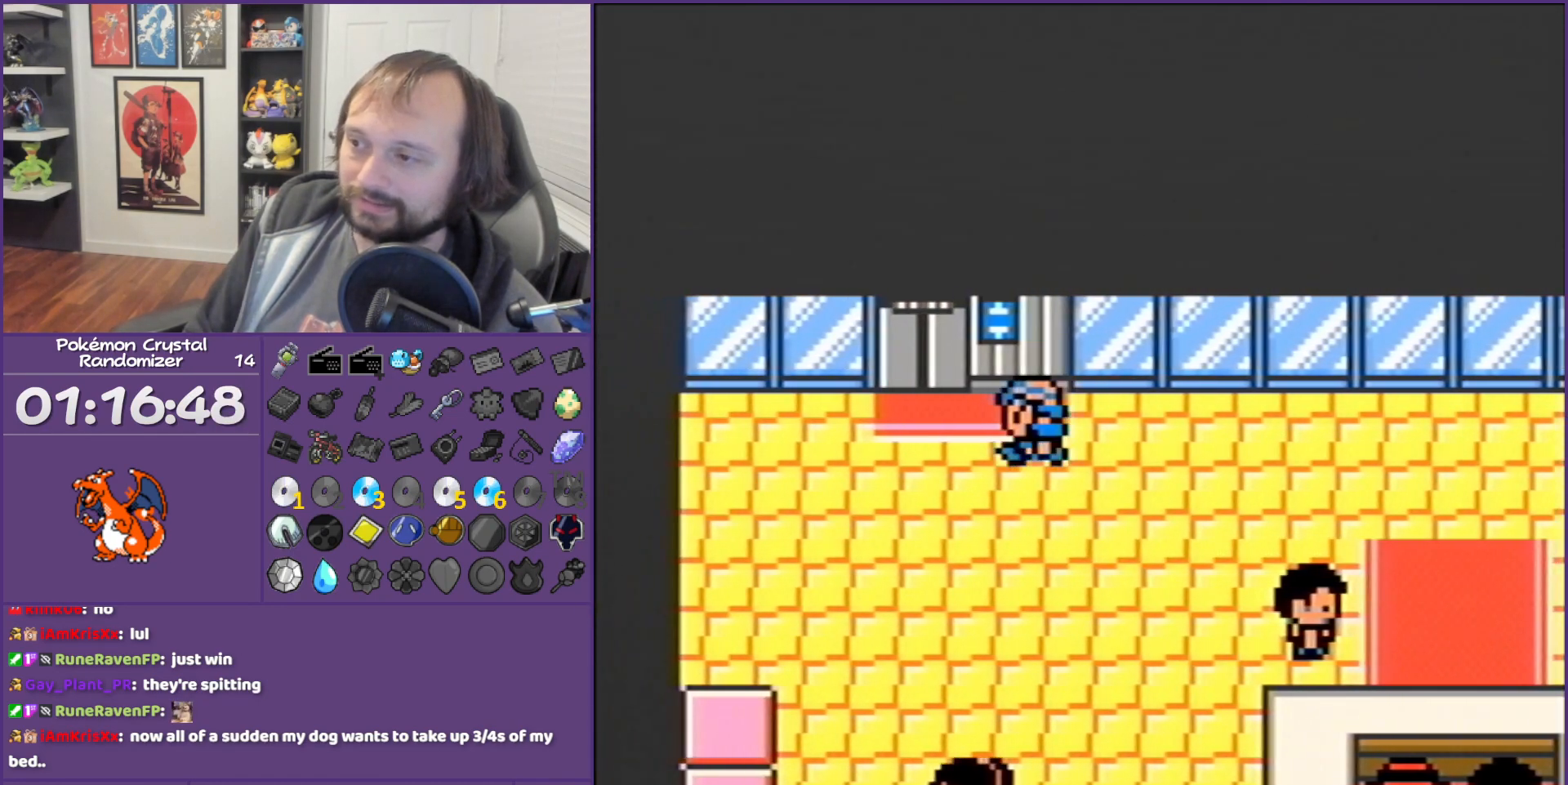
{"buttons": ["DPAD_UP"], "events": [[150, "DPAD_LEFT", "up"], [150, "DPAD_UP", "down"], [333, "L1", "down"], [333, "R1", "down"], [417, "L1", "up"], [417, "R1", "up"]]}
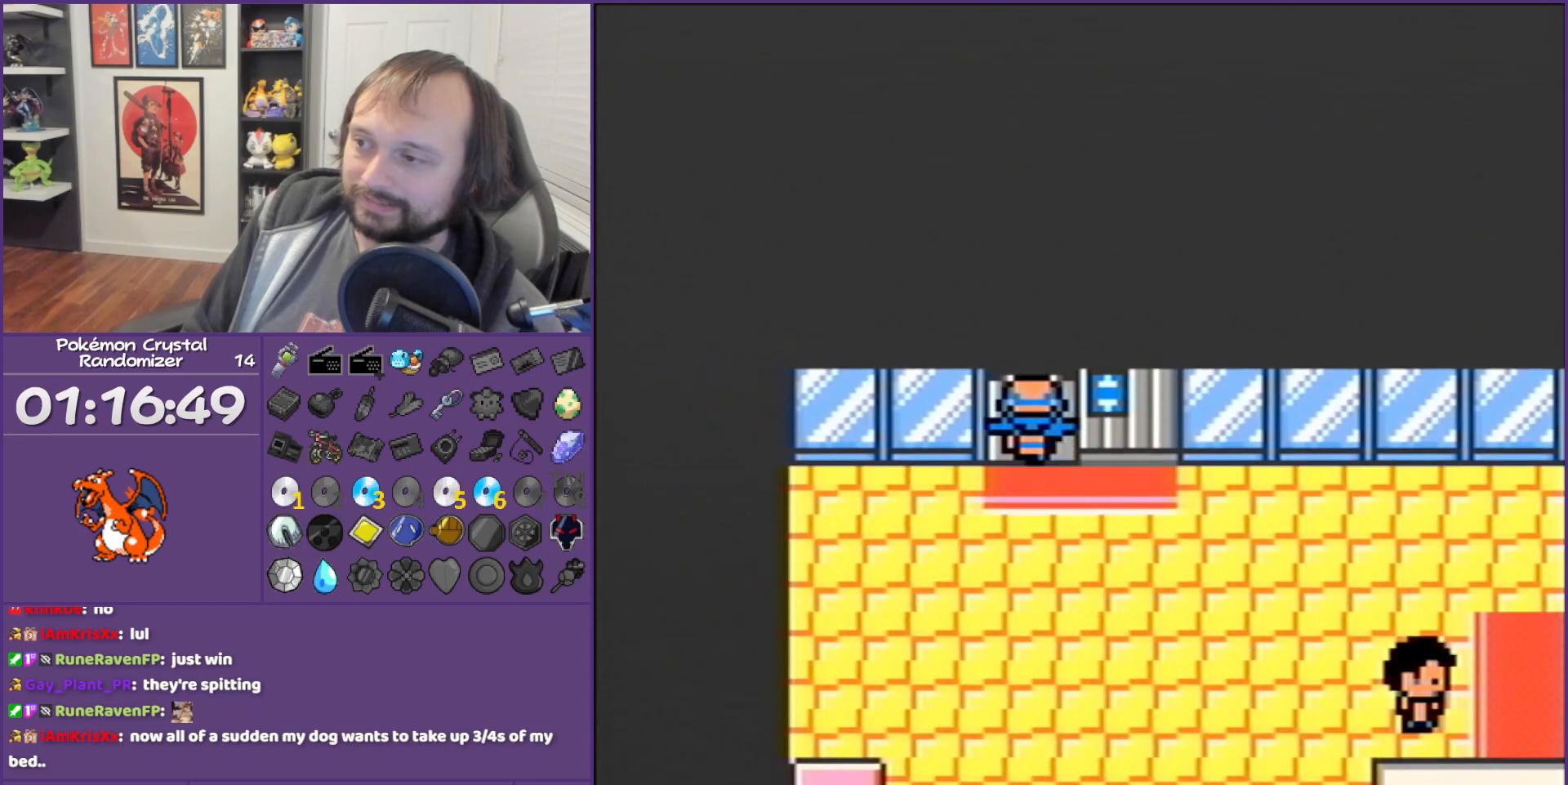
{"buttons": ["DPAD_UP"], "events": []}
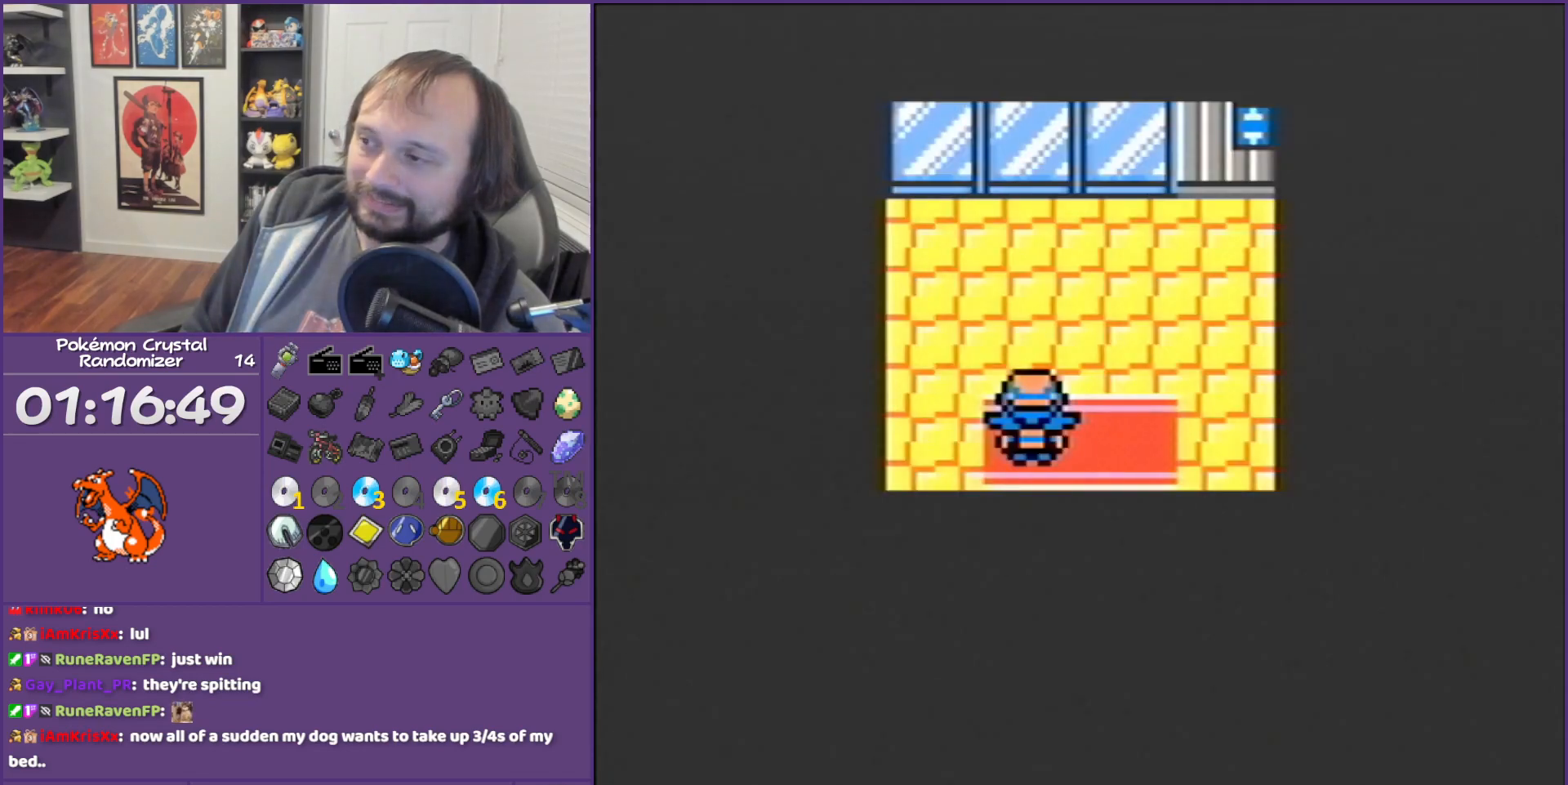
{"buttons": ["DPAD_RIGHT"], "events": [[367, "DPAD_RIGHT", "down"], [367, "DPAD_UP", "up"]]}
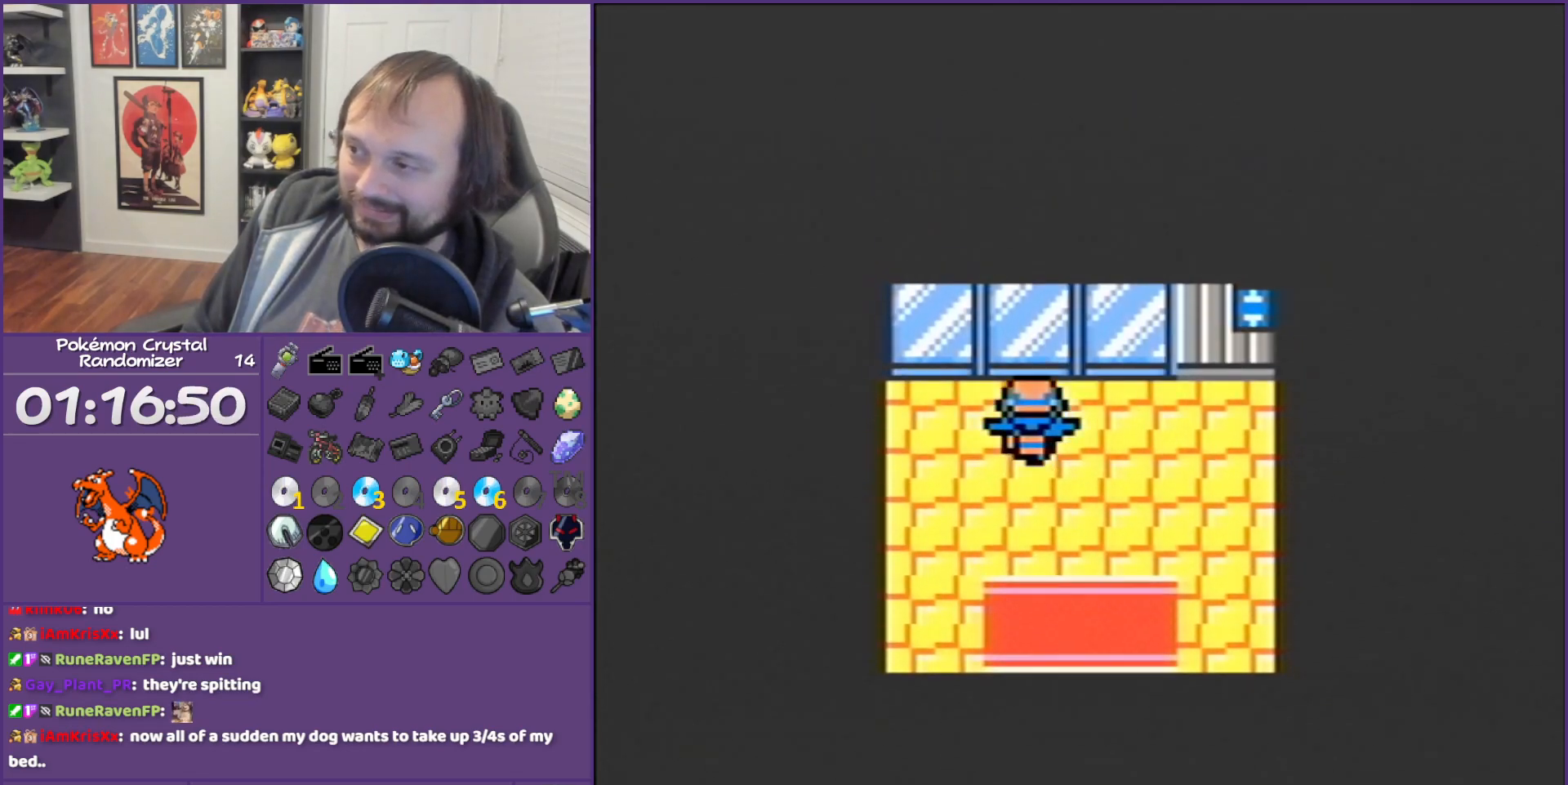
{"buttons": ["DPAD_UP"], "events": [[350, "DPAD_RIGHT", "up"], [450, "DPAD_UP", "down"]]}
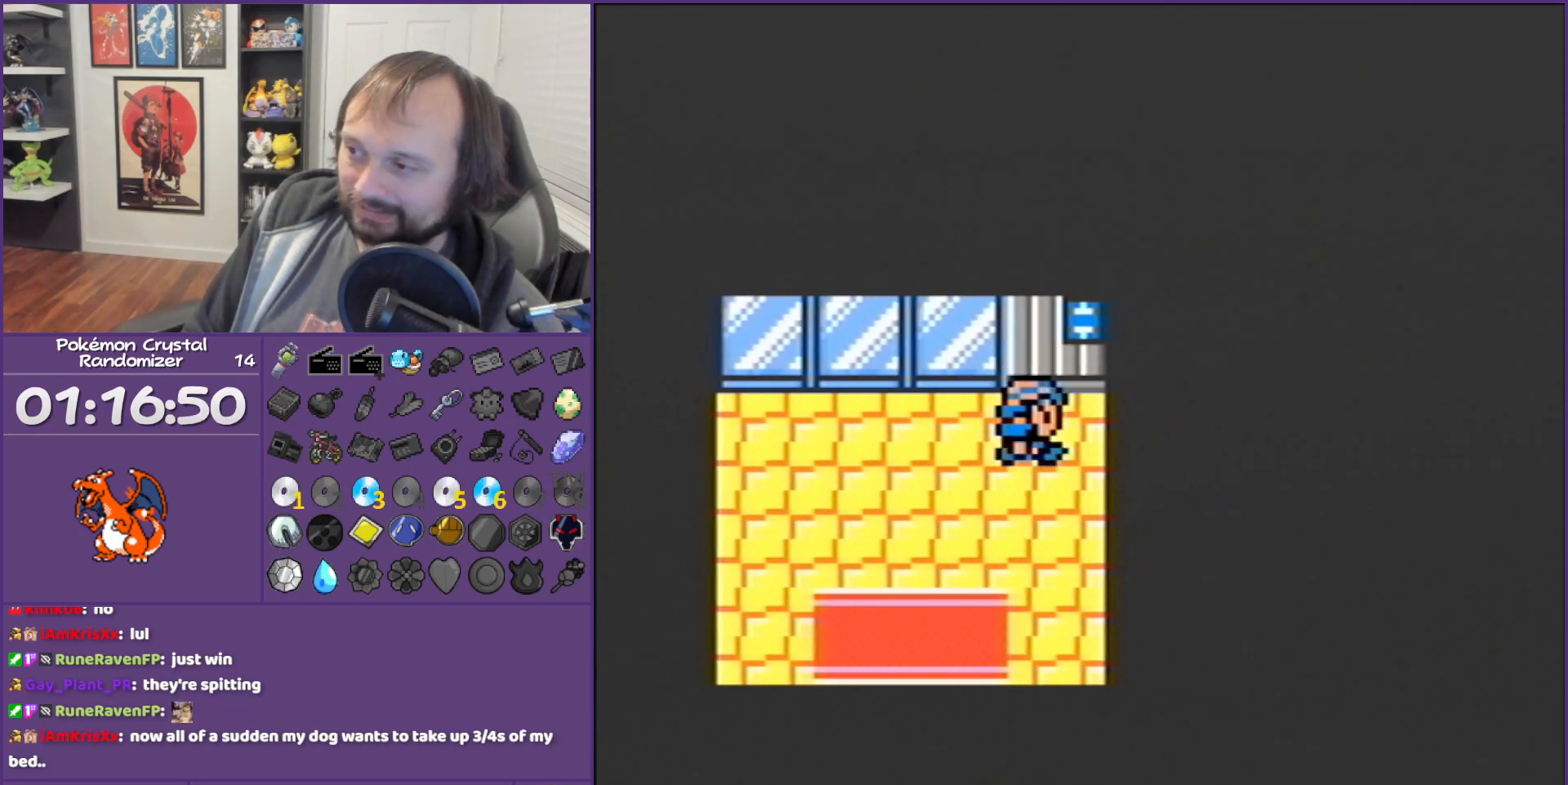
{"buttons": [], "events": [[200, "A", "down"], [200, "DPAD_UP", "up"], [233, "A", "up"], [300, "A", "down"], [417, "A", "up"]]}
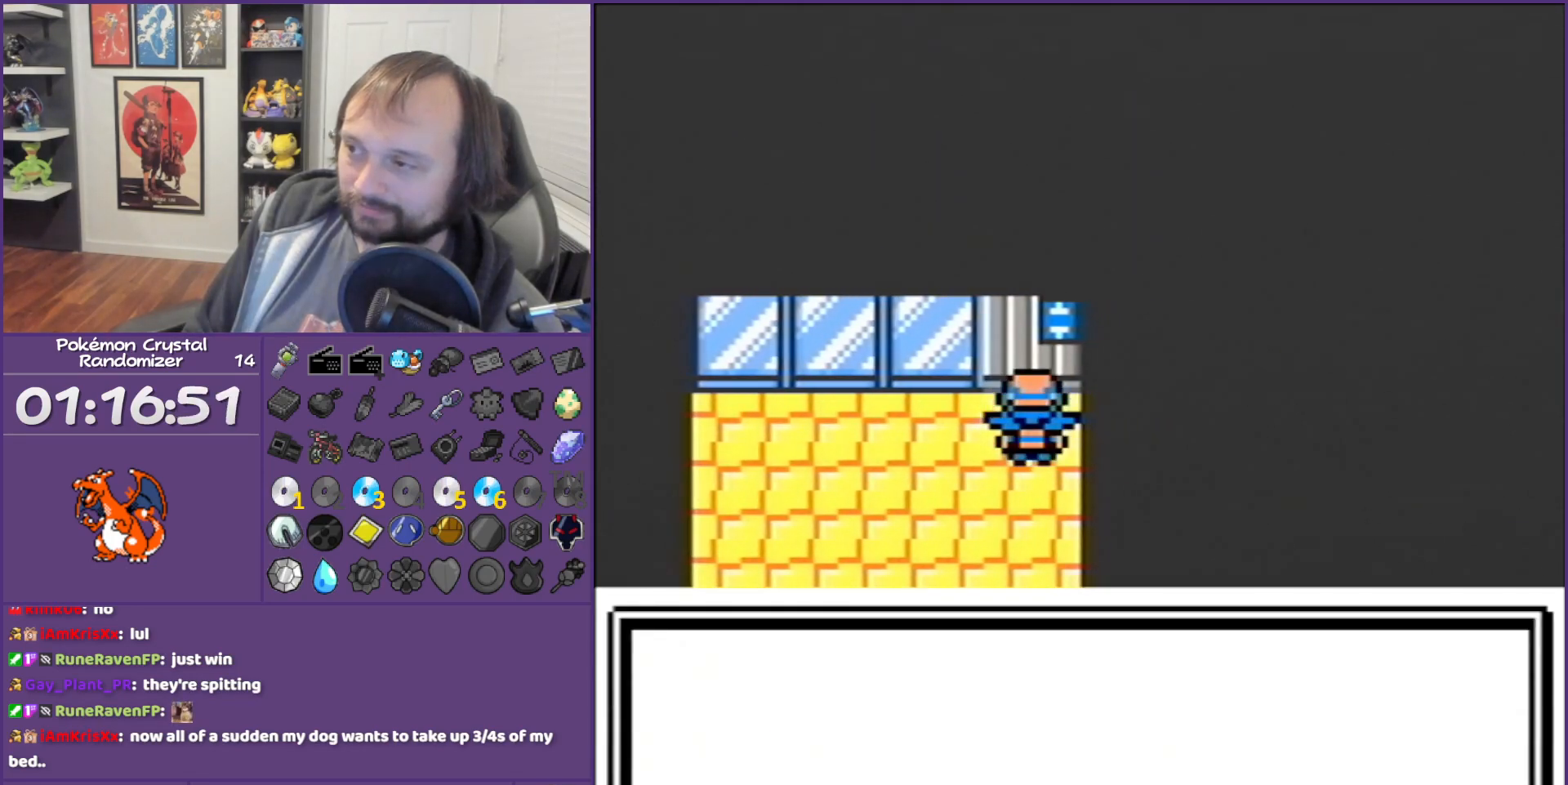
{"buttons": [], "events": [[267, "DPAD_DOWN", "down"], [333, "A", "down"], [333, "DPAD_DOWN", "up"], [417, "A", "up"]]}
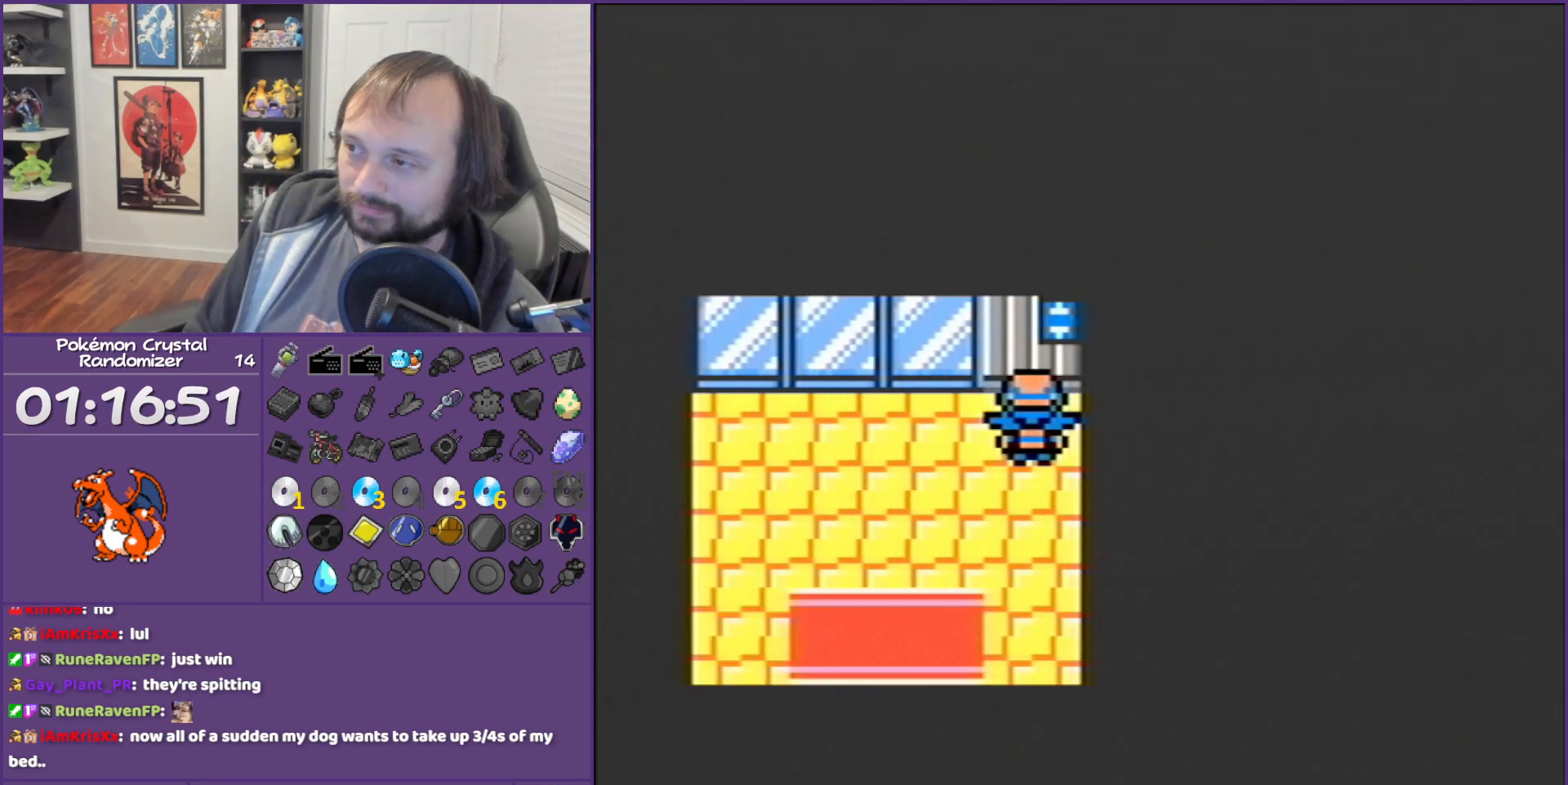
{"buttons": ["B", "DPAD_LEFT"], "events": [[200, "B", "down"], [267, "DPAD_LEFT", "down"]]}
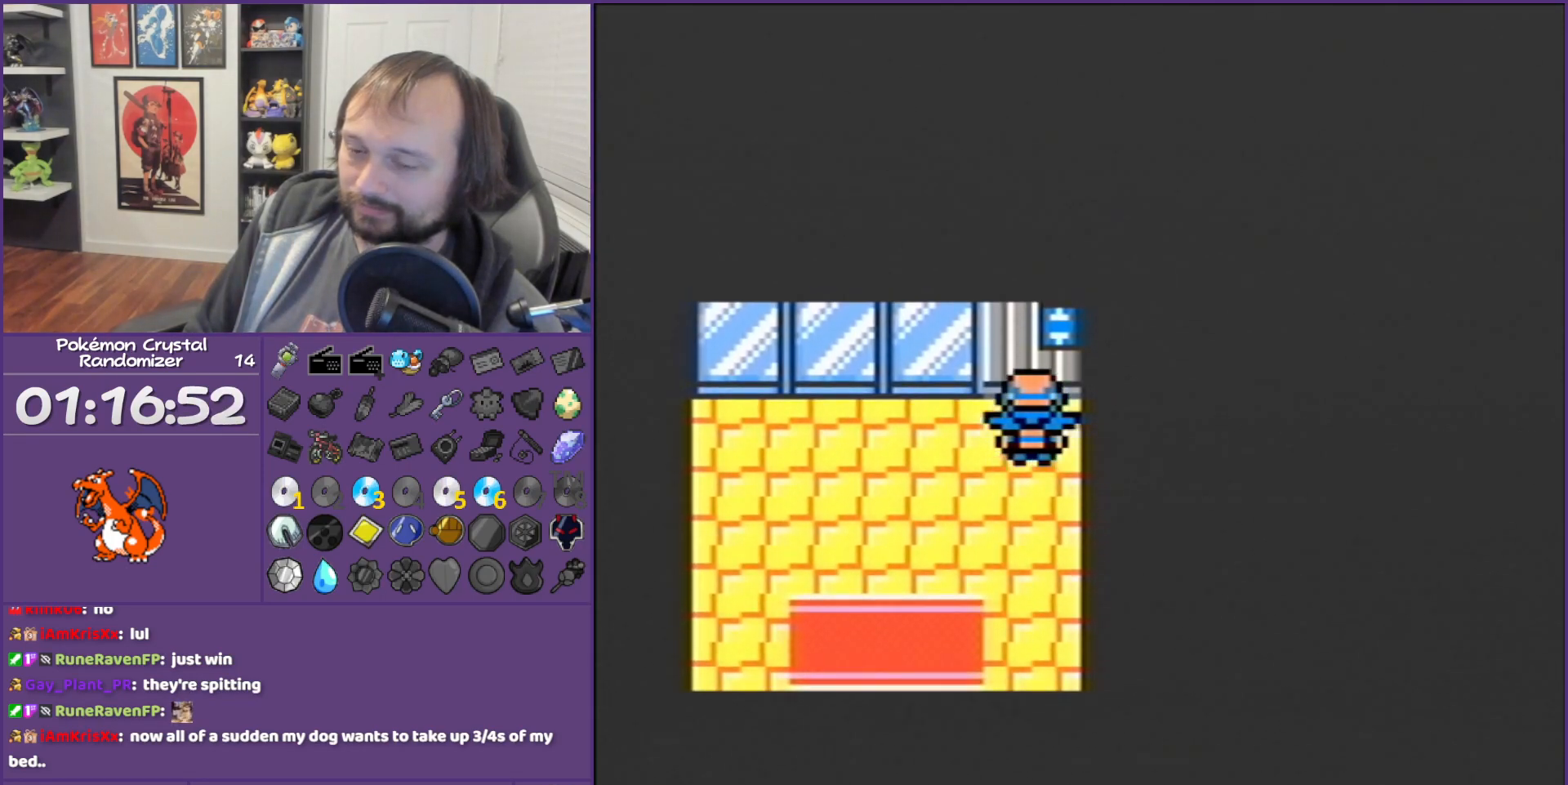
{"buttons": ["B", "DPAD_DOWN"], "events": [[83, "DPAD_DOWN", "down"], [83, "DPAD_LEFT", "up"]]}
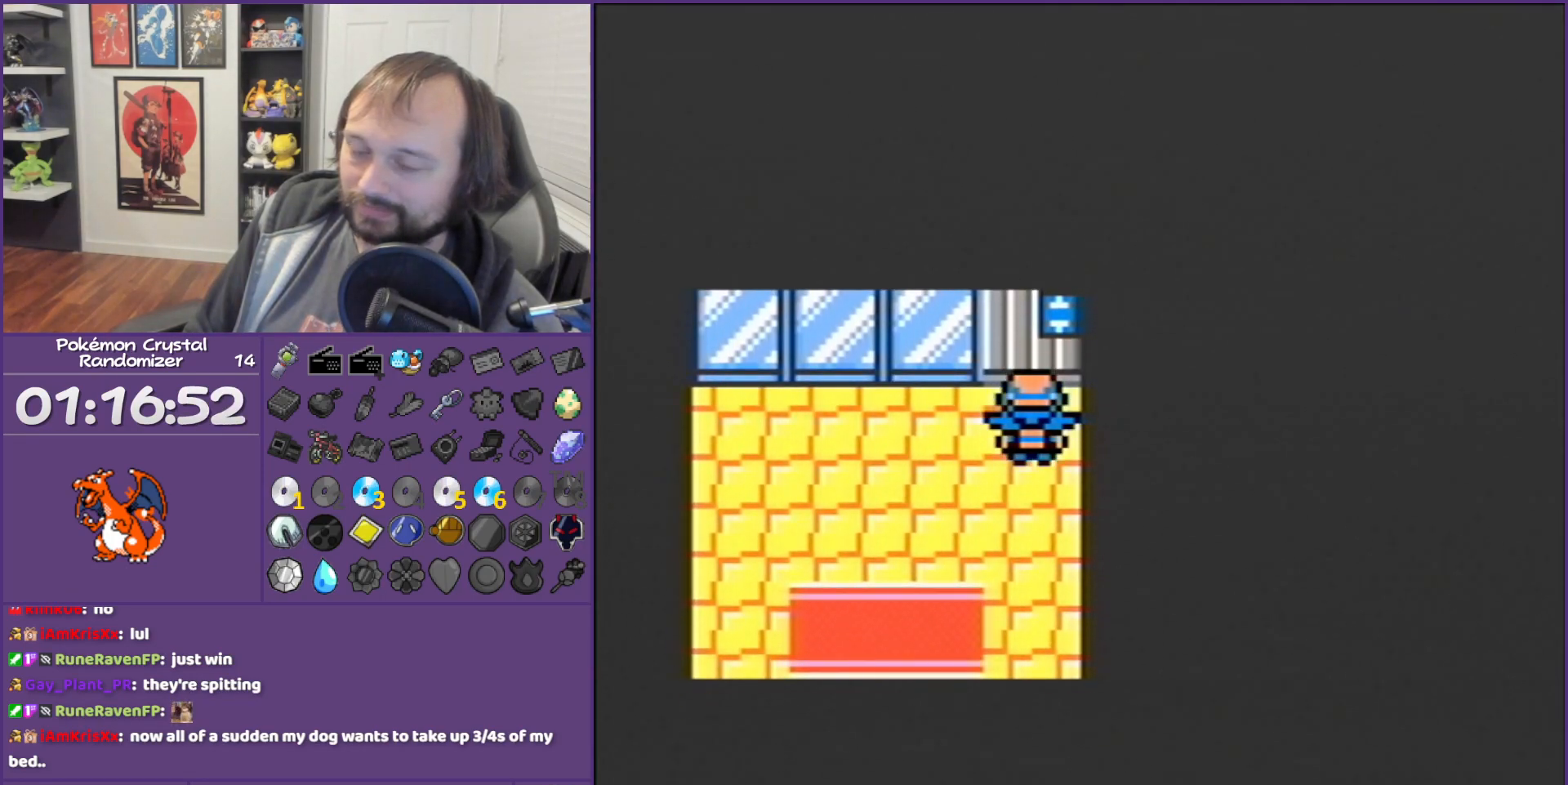
{"buttons": ["B", "DPAD_DOWN"], "events": []}
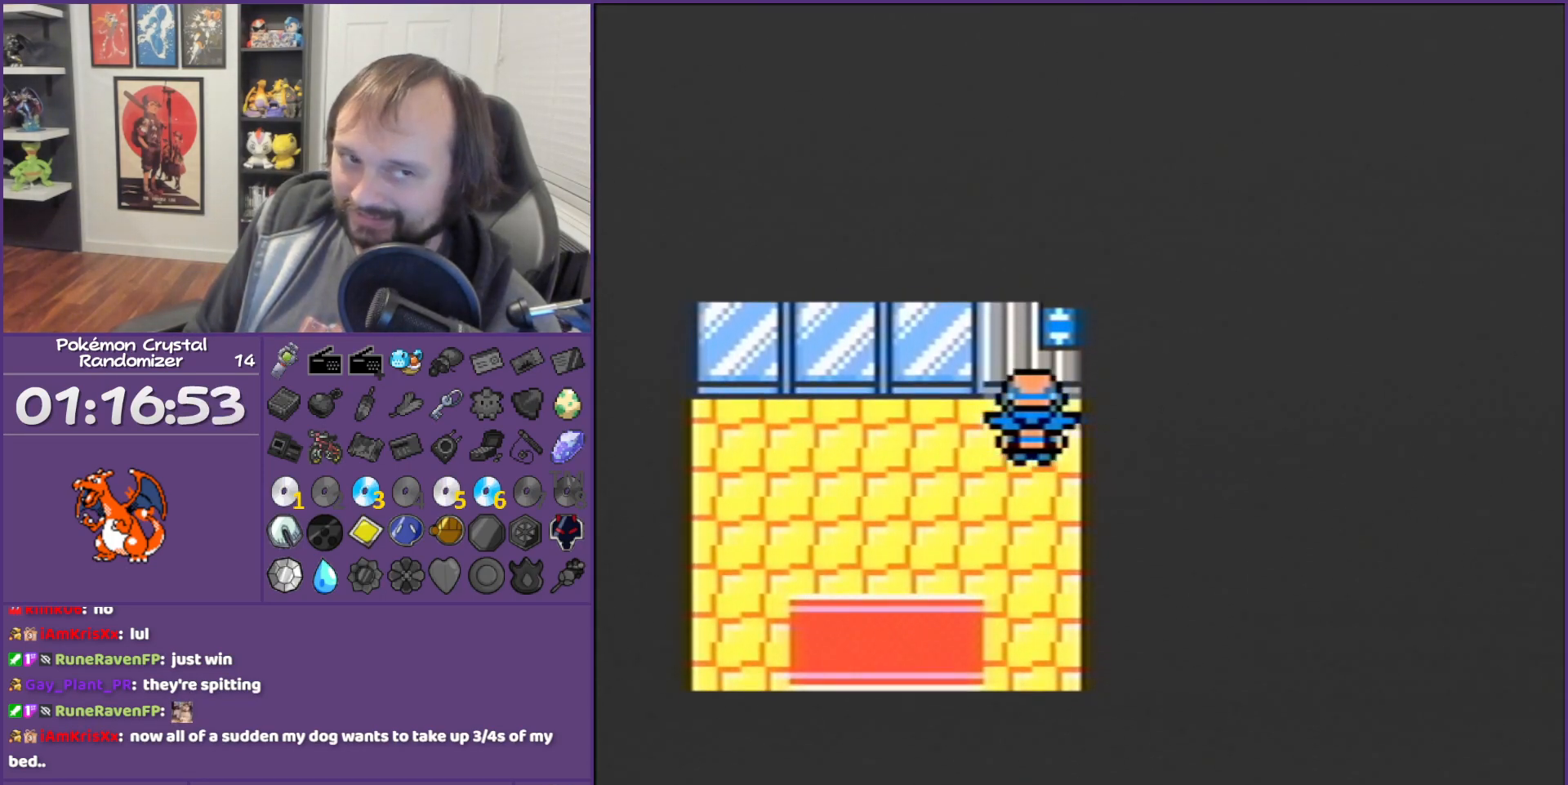
{"buttons": ["B", "DPAD_DOWN"], "events": []}
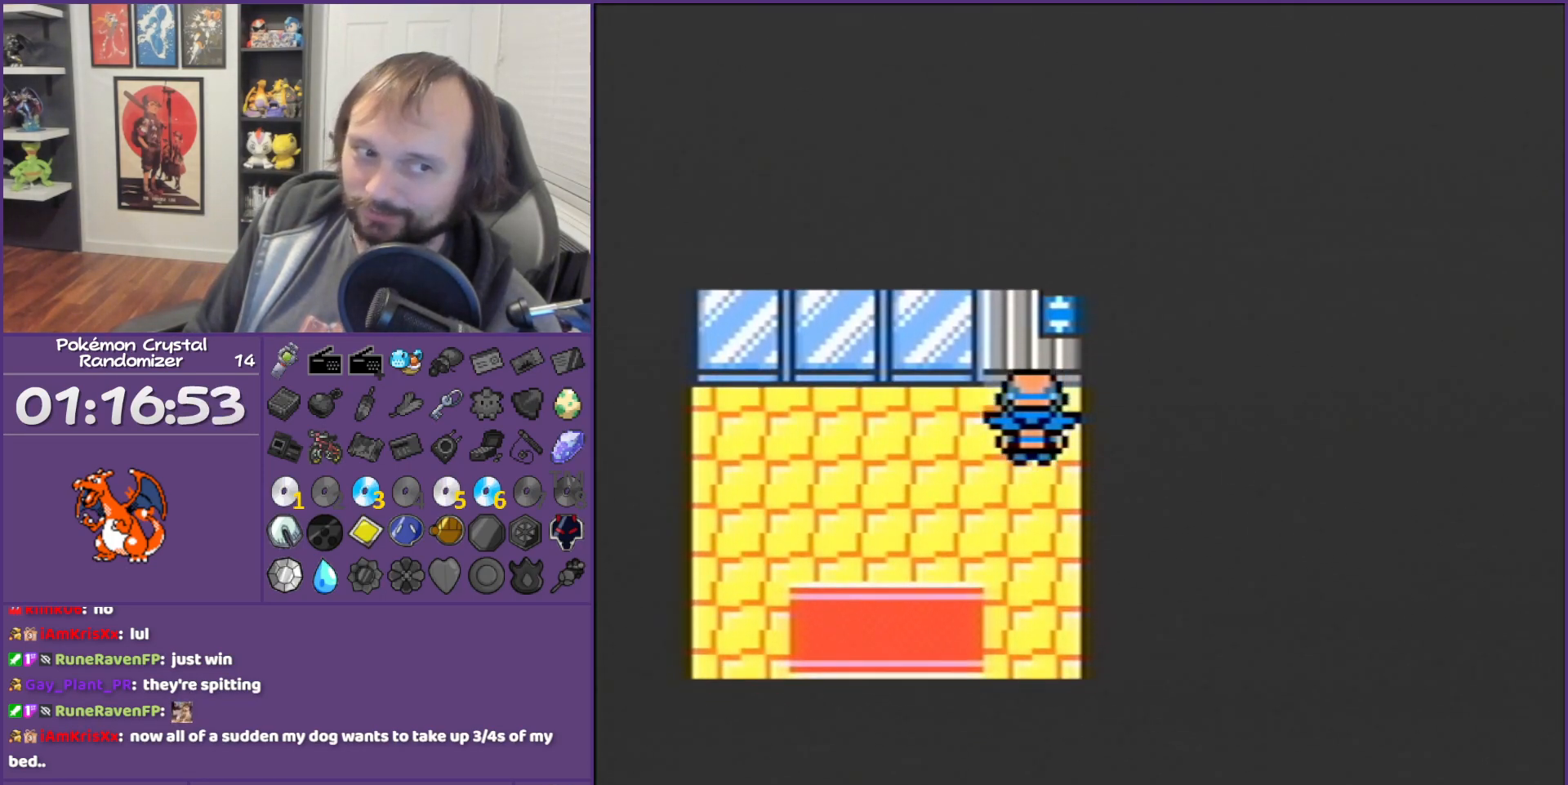
{"buttons": ["B", "DPAD_DOWN"], "events": []}
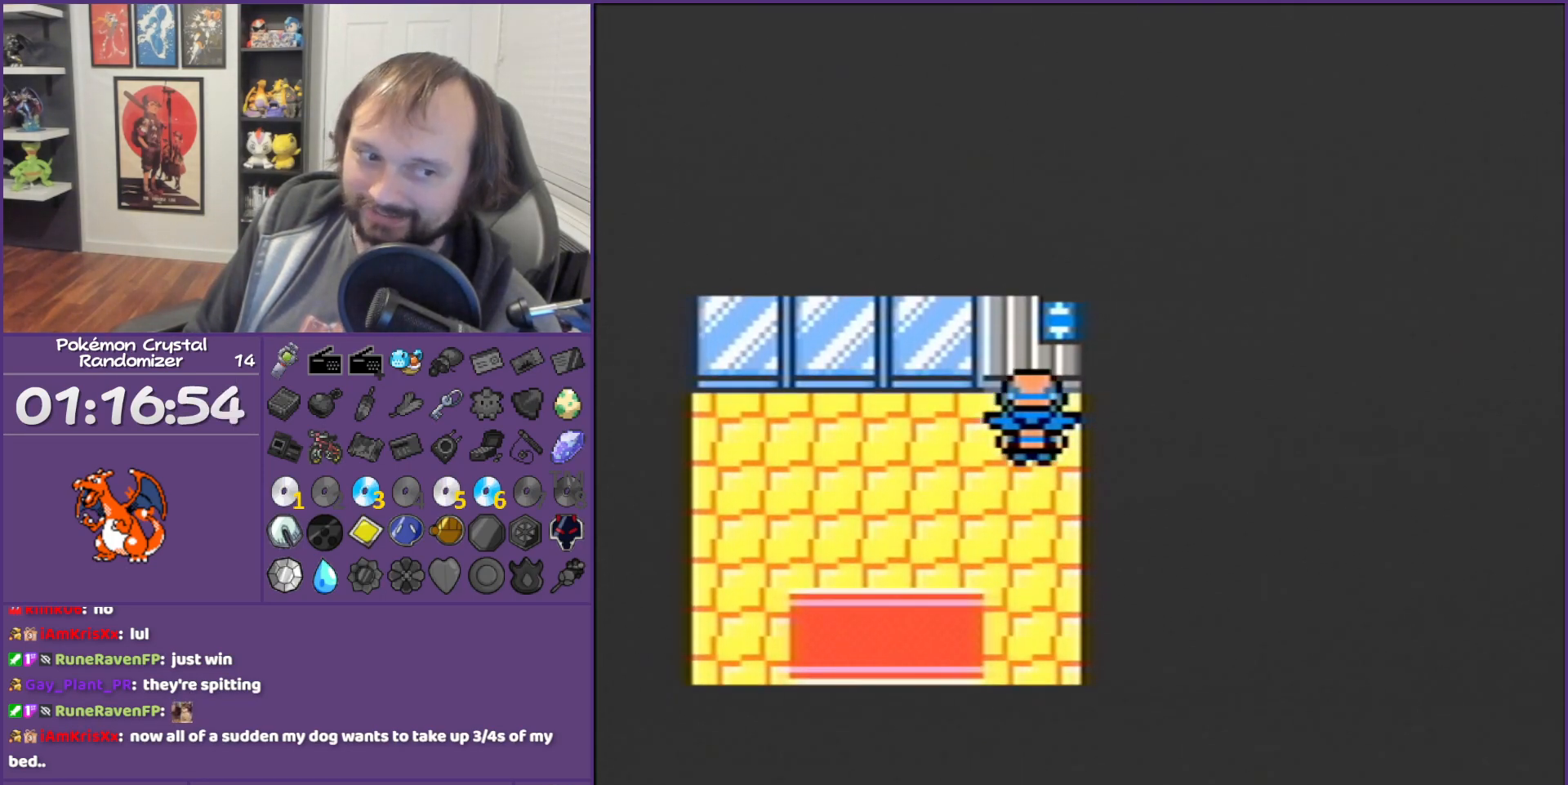
{"buttons": ["B", "DPAD_DOWN"], "events": []}
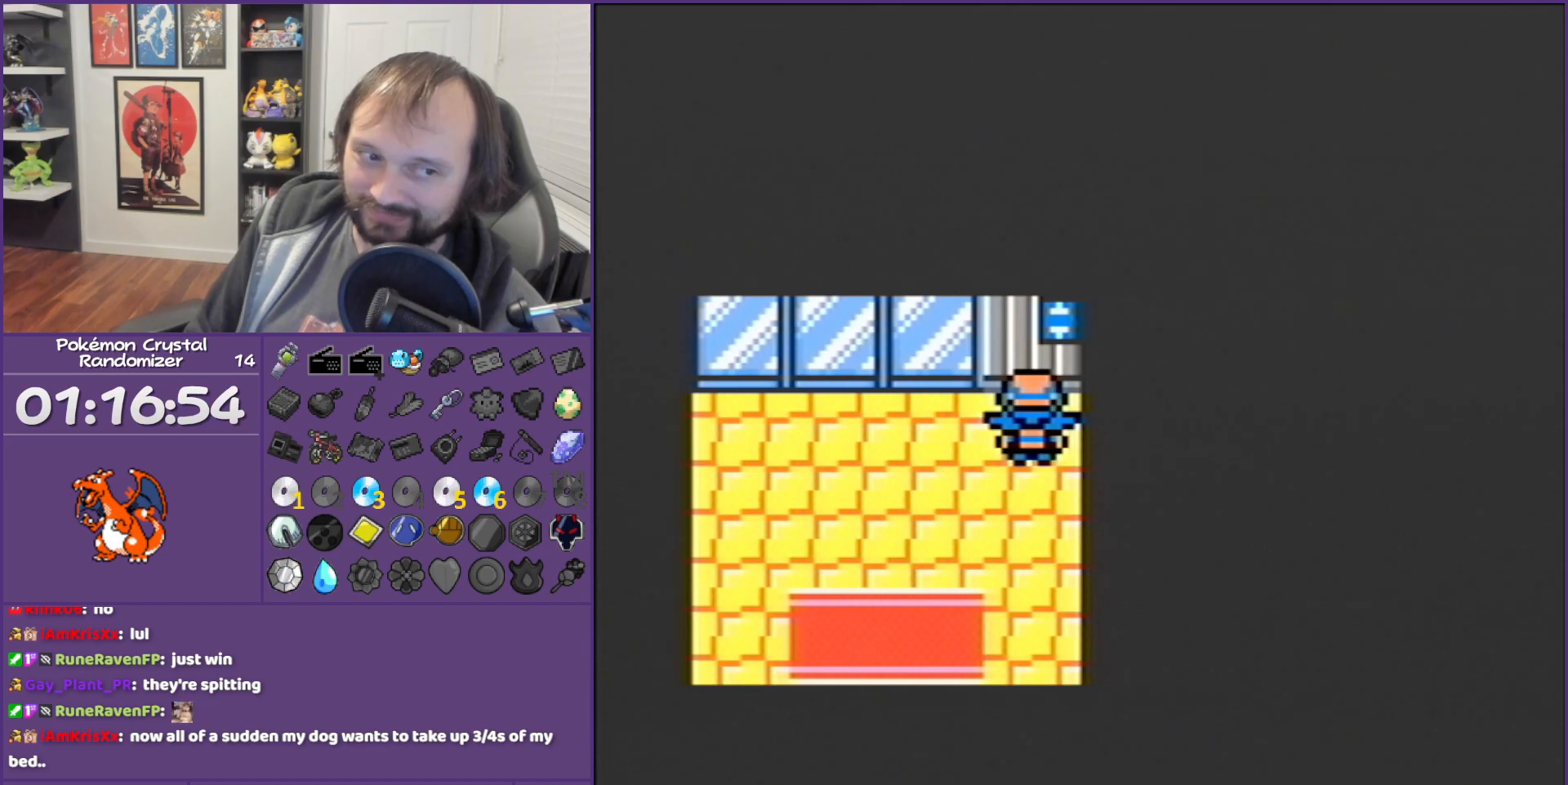
{"buttons": ["B", "DPAD_DOWN"], "events": []}
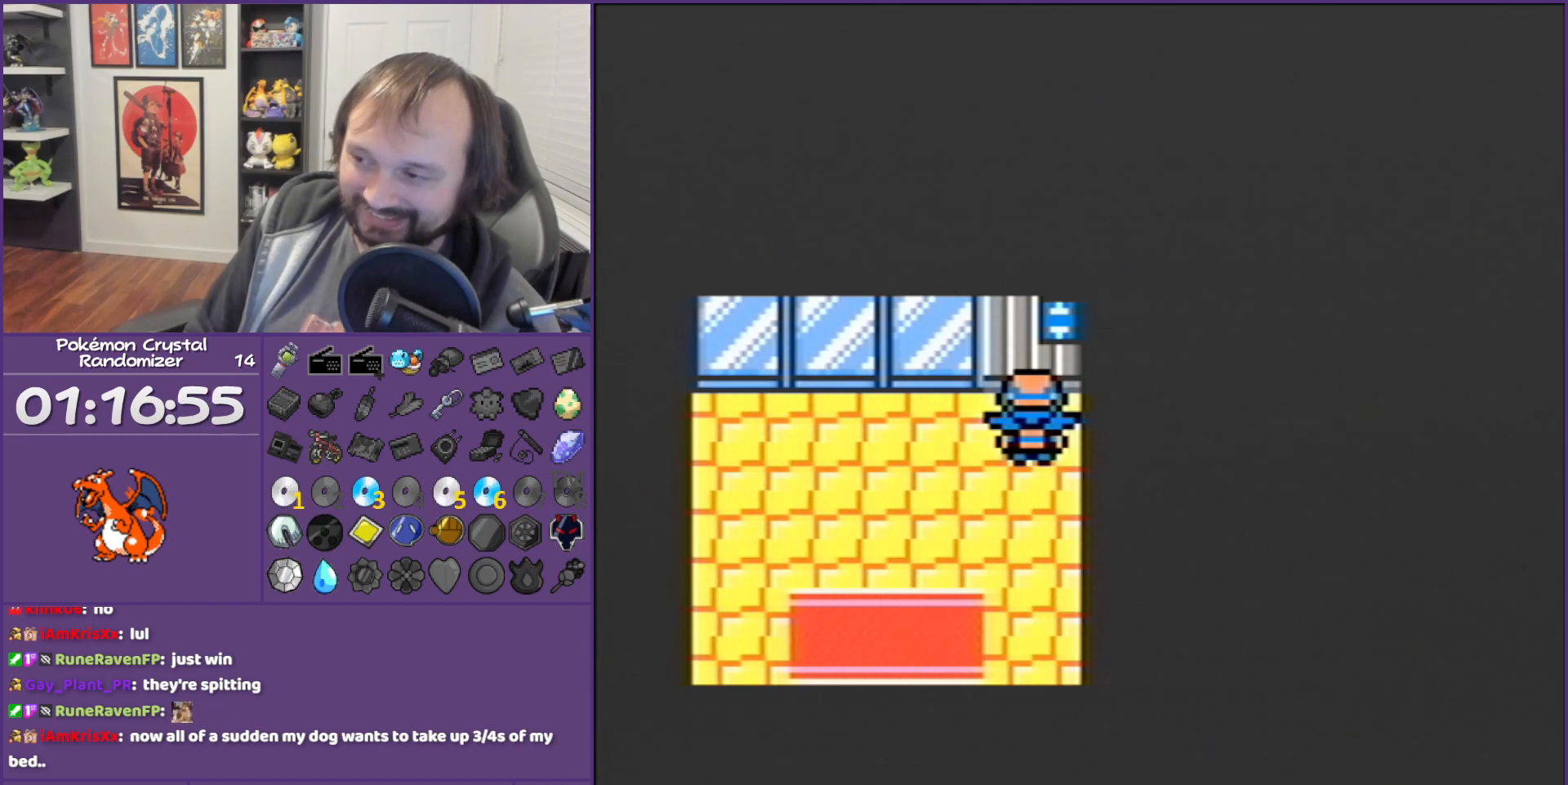
{"buttons": ["B", "DPAD_LEFT"], "events": [[317, "DPAD_DOWN", "up"], [317, "DPAD_LEFT", "down"]]}
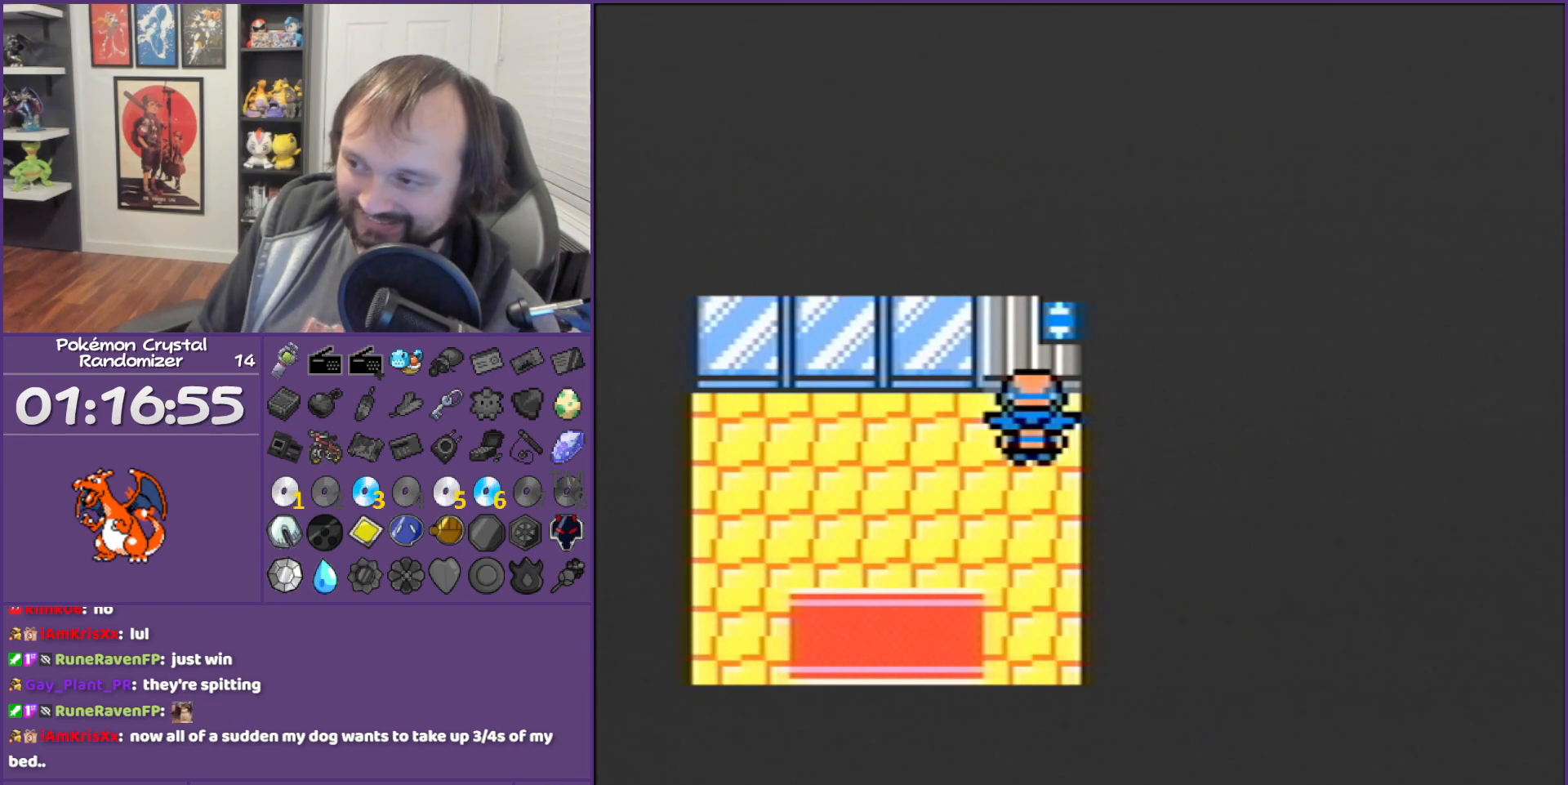
{"buttons": ["B", "DPAD_LEFT"], "events": [[283, "DPAD_DOWN", "down"], [333, "DPAD_DOWN", "up"]]}
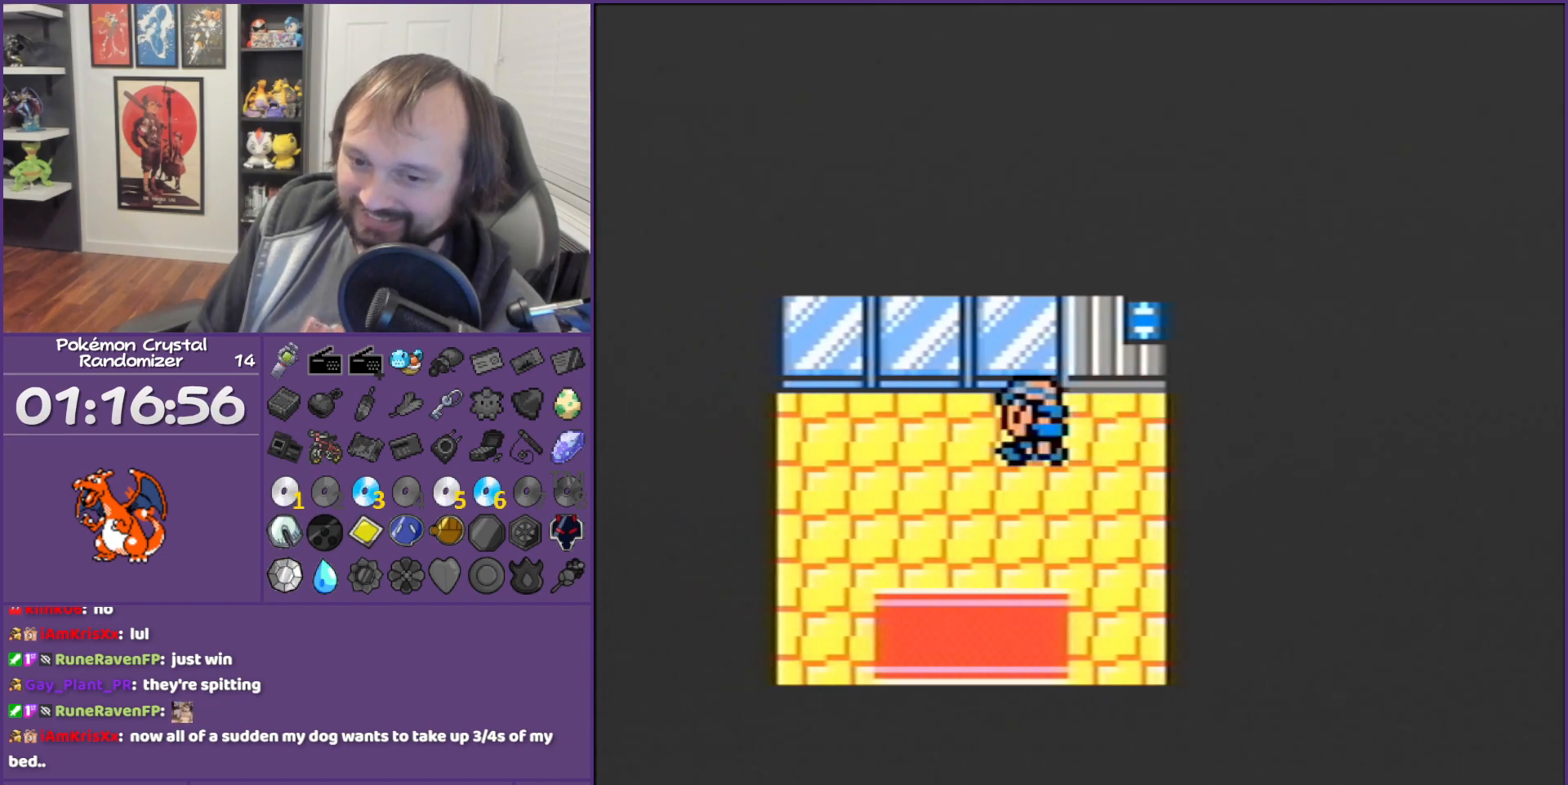
{"buttons": ["B", "DPAD_DOWN"], "events": [[33, "DPAD_DOWN", "down"], [33, "DPAD_LEFT", "up"]]}
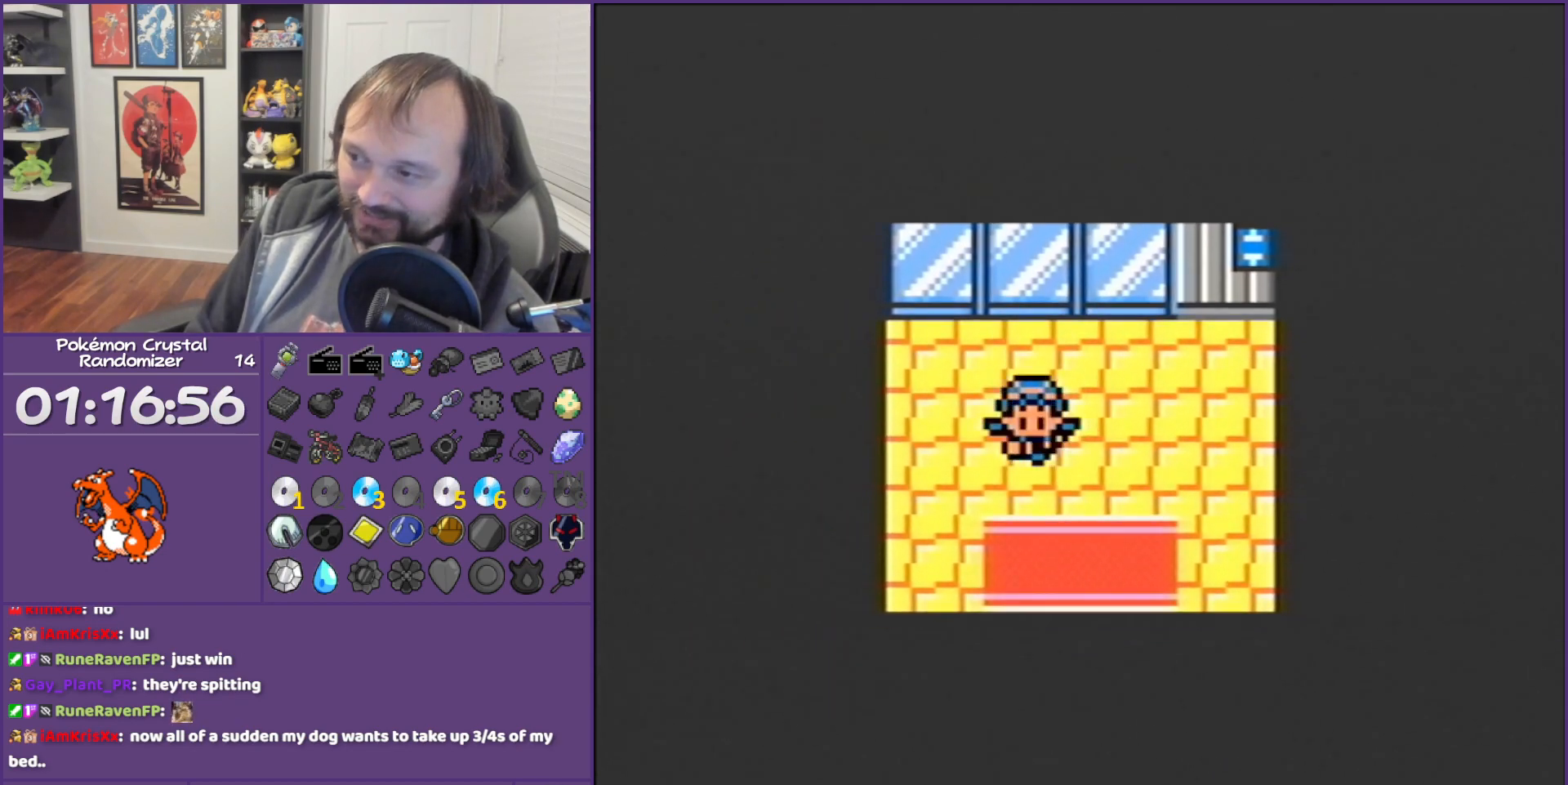
{"buttons": ["B", "DPAD_DOWN"], "events": []}
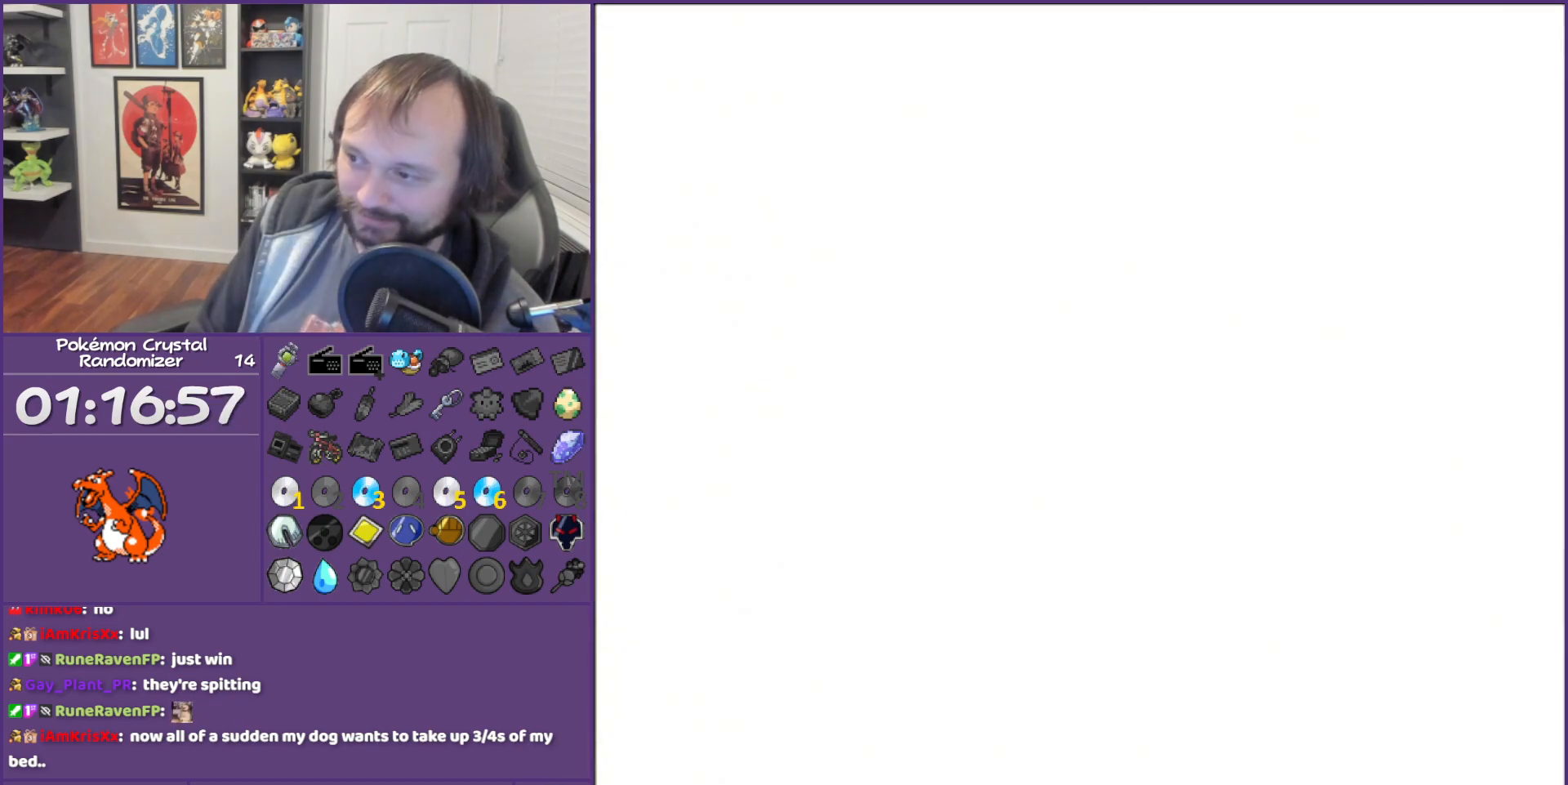
{"buttons": ["B"], "events": [[117, "DPAD_DOWN", "up"]]}
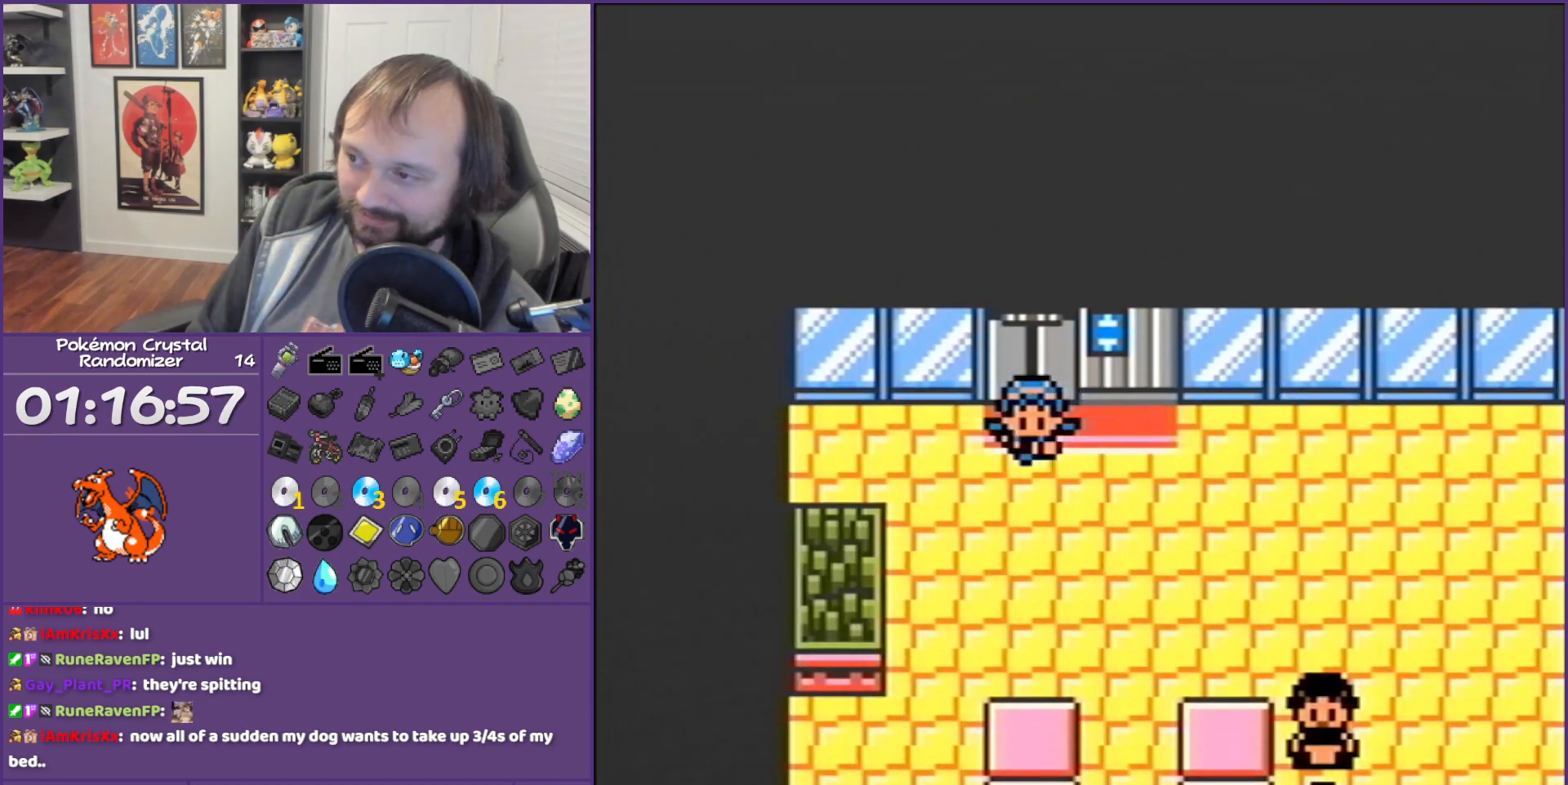
{"buttons": ["B", "DPAD_RIGHT"], "events": [[250, "DPAD_RIGHT", "down"]]}